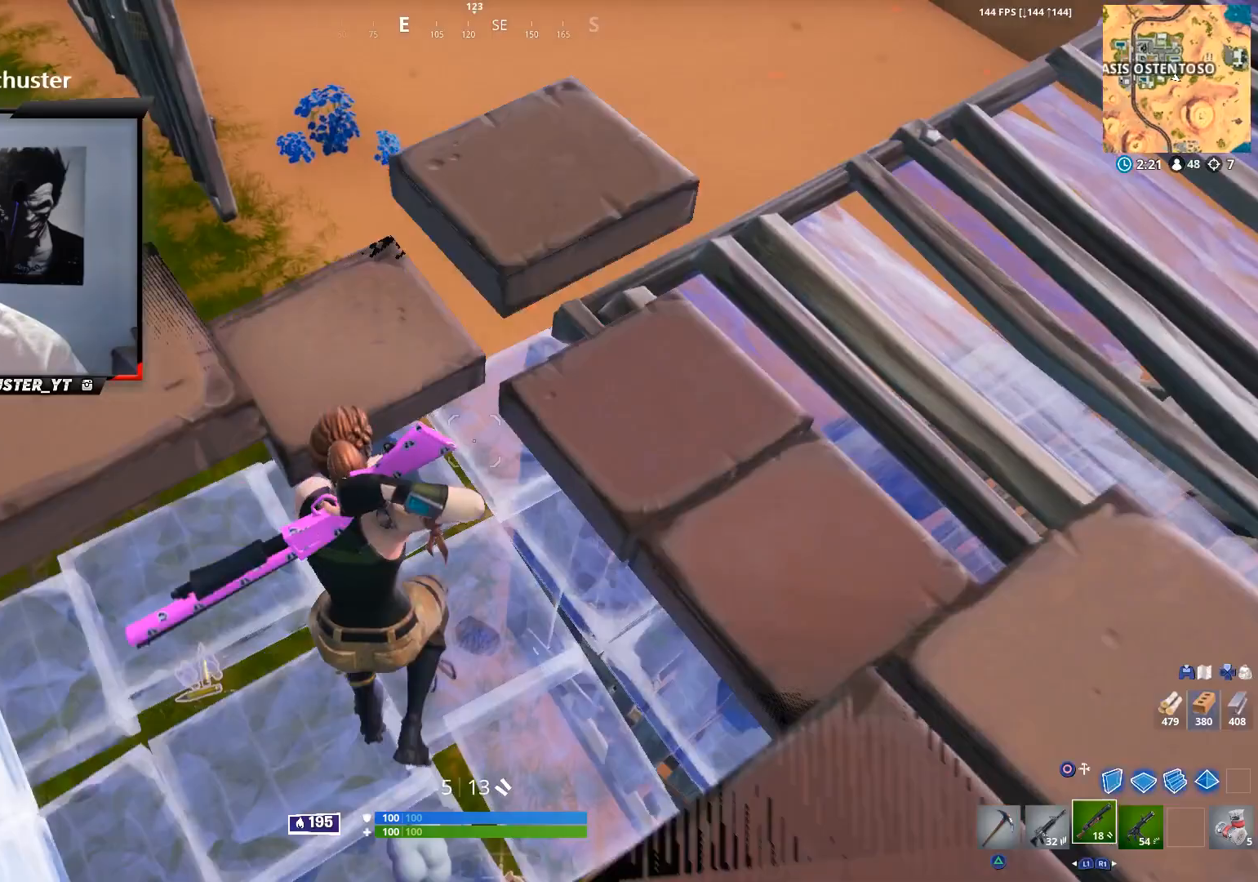
Gameplay with a controller (PlayStation layout); each line is a JSON object with the inputs held at the frame after it (dt_ms = milliseconds from this image to that frame). "events" lists button and stick changes between this image and that frame as [ms after this image, input, new state], when the widget could be followed in between.
{"dt_ms": 500, "buttons": [], "left_stick": "up-left", "right_stick": "up-right", "events": [[267, "right_stick", "up-right"]]}
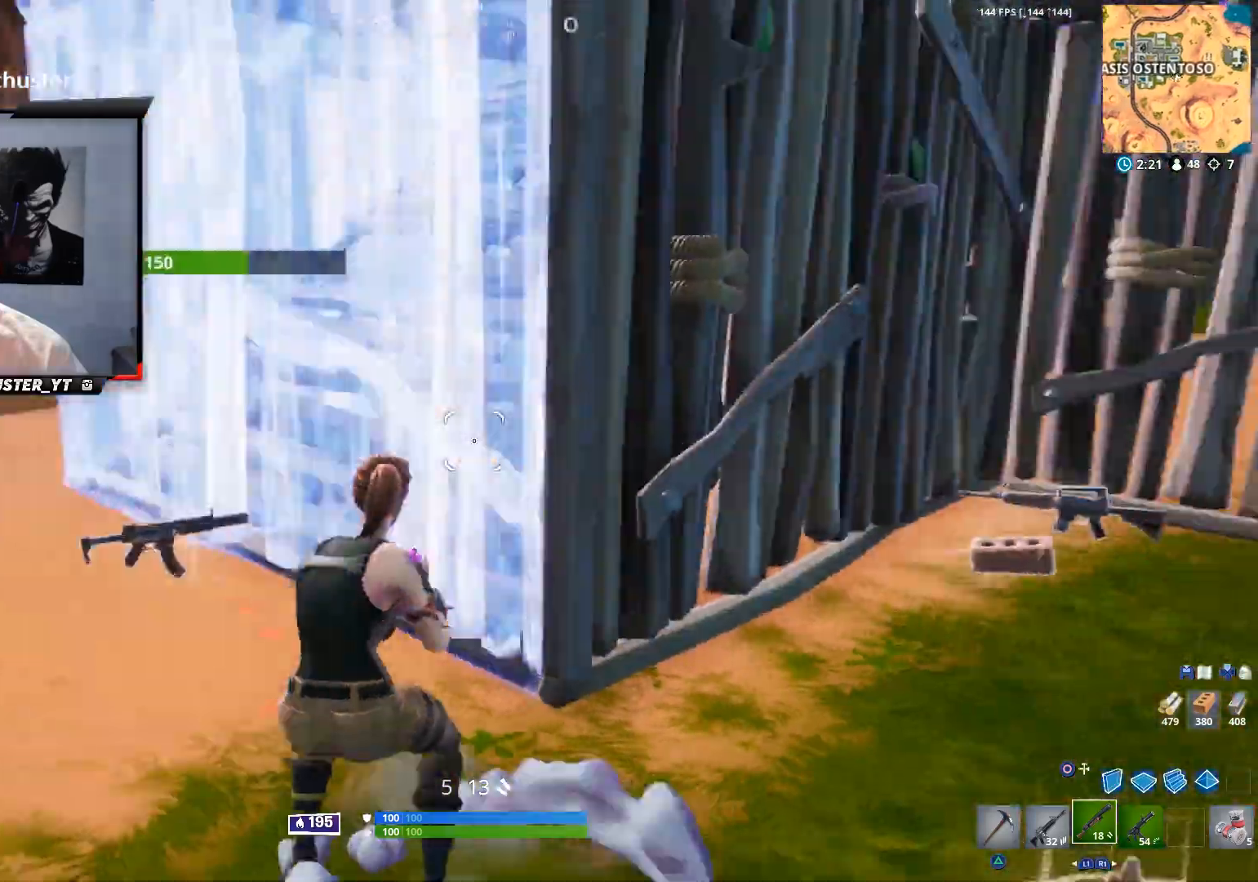
{"dt_ms": 500, "buttons": ["CROSS", "CIRCLE"], "left_stick": "down-left", "right_stick": "right", "events": [[67, "CROSS", "down"], [100, "right_stick", "down-right"], [200, "right_stick", "right"], [433, "left_stick", "down-left"], [500, "CIRCLE", "down"]]}
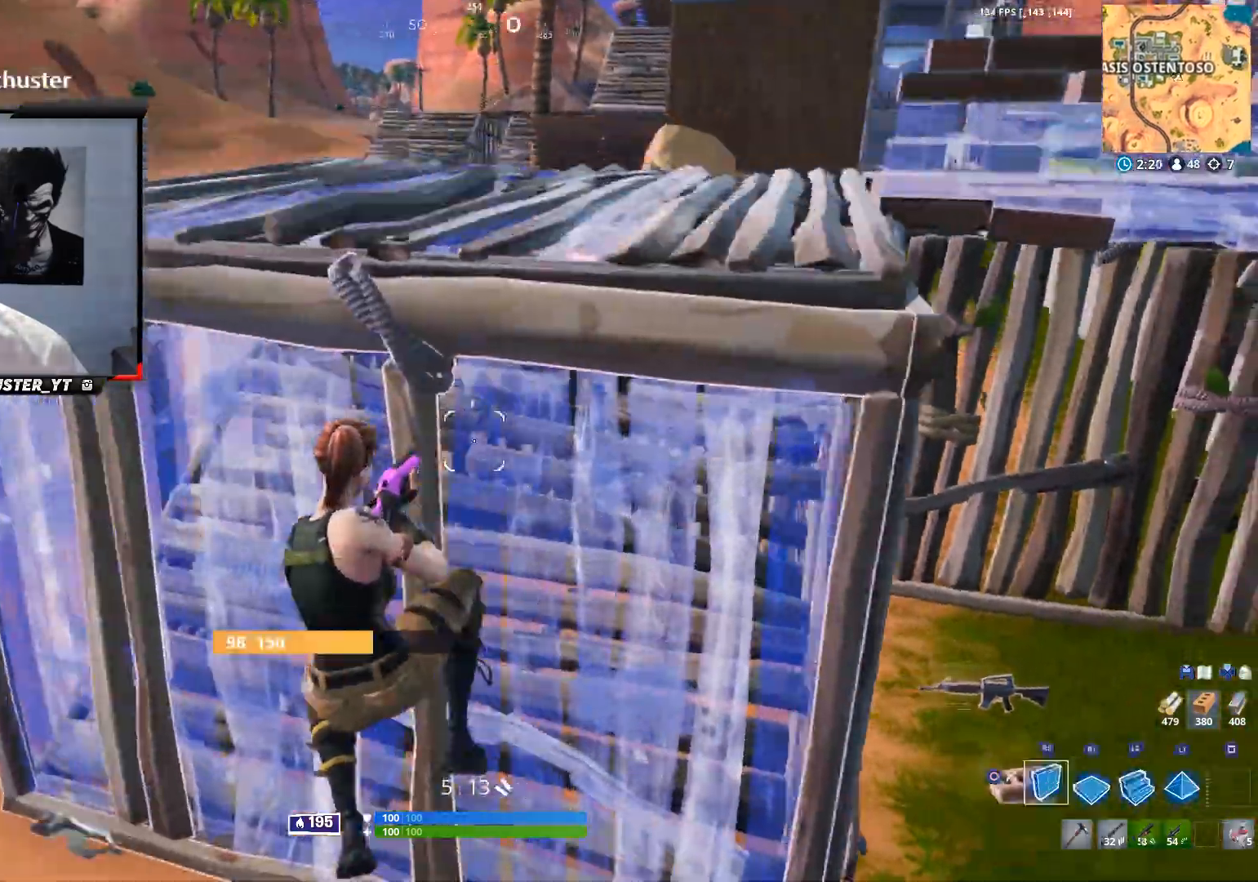
{"dt_ms": 500, "buttons": ["CROSS", "CIRCLE"], "left_stick": "up", "right_stick": "center", "events": [[67, "CIRCLE", "up"], [100, "L2", "down"], [100, "left_stick", "right"], [100, "right_stick", "center"], [167, "left_stick", "up"], [200, "CIRCLE", "down"], [233, "L2", "up"], [267, "CIRCLE", "up"], [467, "CIRCLE", "down"]]}
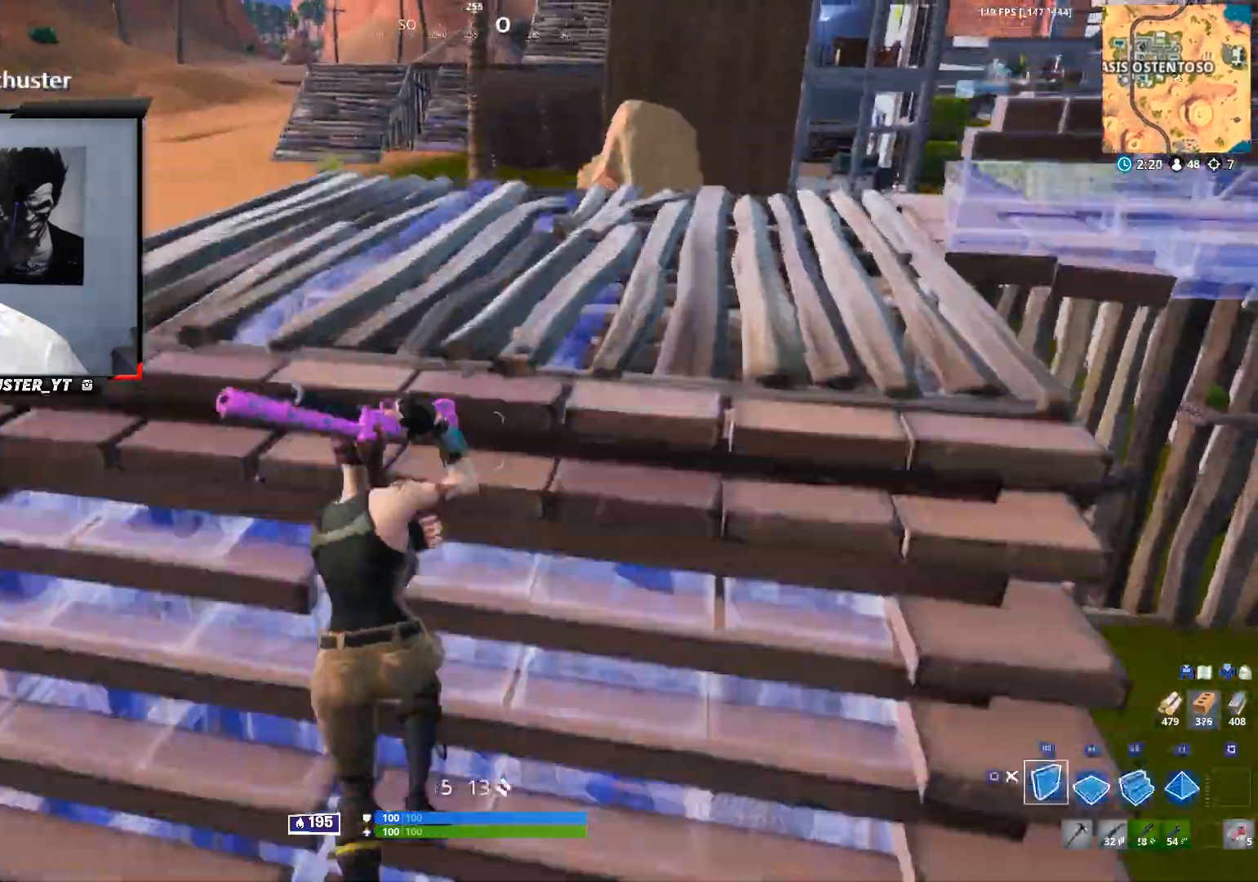
{"dt_ms": 500, "buttons": ["CROSS"], "left_stick": "left", "right_stick": "down-right", "events": [[33, "CIRCLE", "up"], [133, "L1", "down"], [167, "CROSS", "up"], [200, "CIRCLE", "down"], [233, "L1", "up"], [233, "left_stick", "center"], [233, "right_stick", "down-right"], [267, "CIRCLE", "up"], [267, "CROSS", "down"], [467, "left_stick", "left"]]}
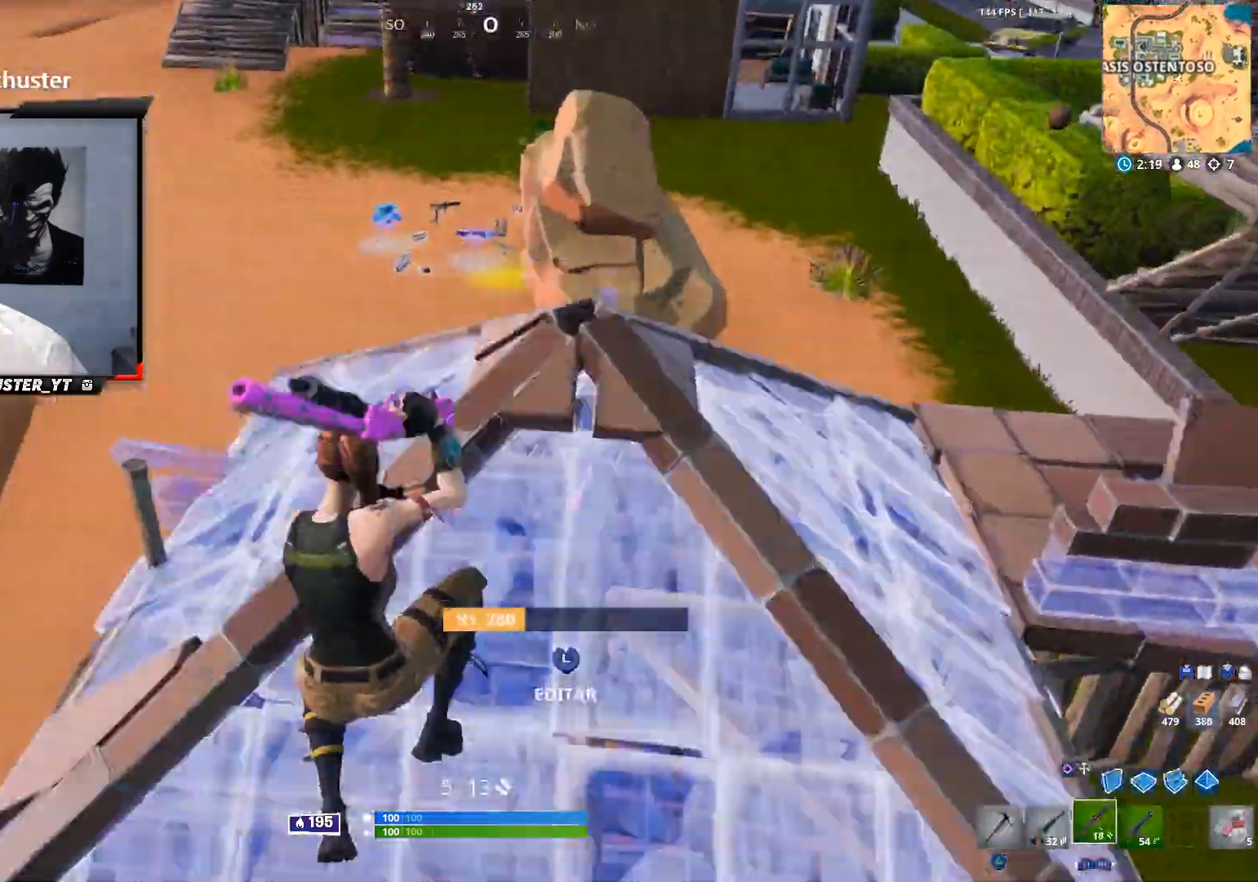
{"dt_ms": 500, "buttons": ["CROSS", "CIRCLE", "R2"], "left_stick": "up-left", "right_stick": "up", "events": [[200, "L3", "down"], [200, "right_stick", "center"], [333, "L3", "up"], [367, "R2", "down"], [367, "left_stick", "down-right"], [367, "right_stick", "down-right"], [500, "CIRCLE", "down"], [500, "left_stick", "up-left"], [500, "right_stick", "up"]]}
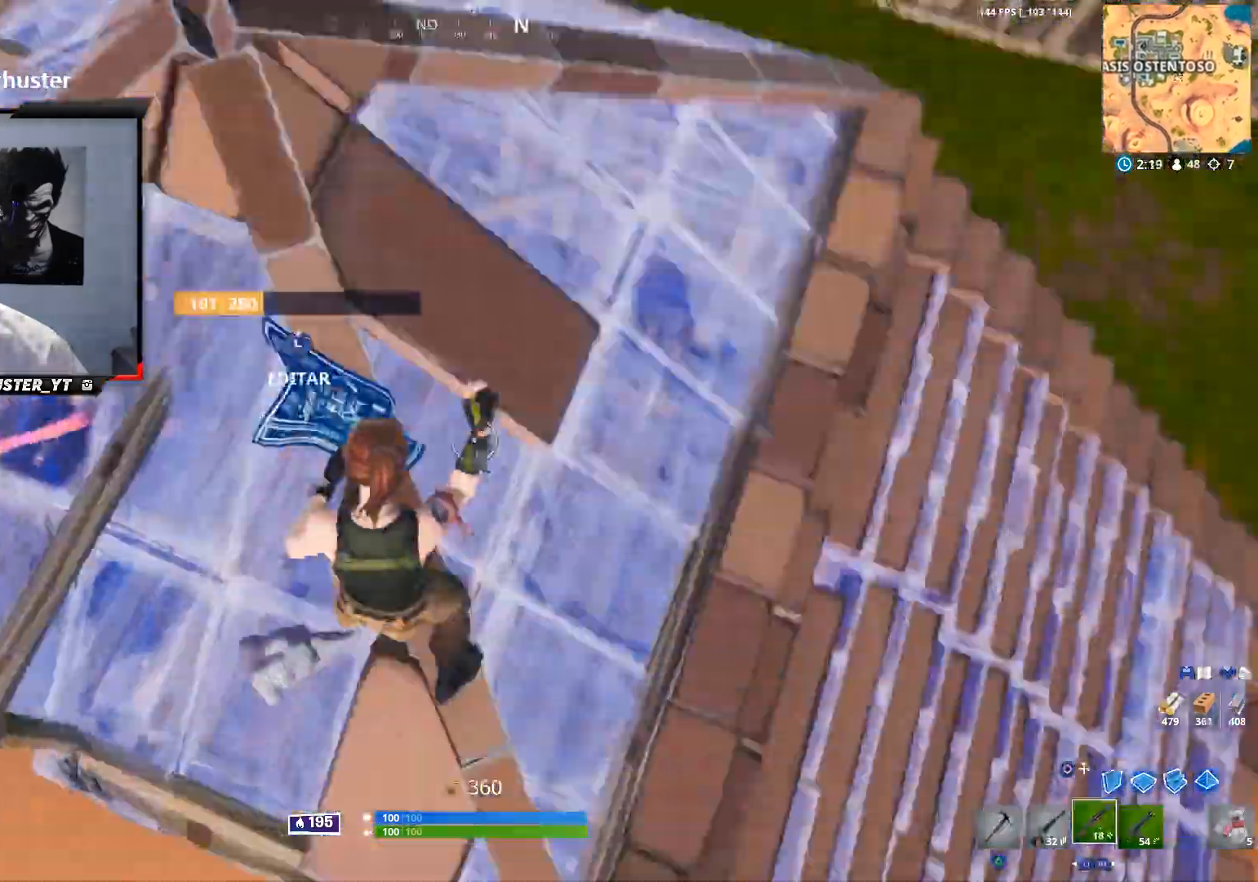
{"dt_ms": 500, "buttons": ["CROSS"], "left_stick": "right", "right_stick": "up-left", "events": [[33, "R2", "up"], [100, "CIRCLE", "up"], [133, "right_stick", "center"], [333, "R1", "down"], [367, "left_stick", "down-right"], [400, "R1", "up"], [433, "right_stick", "up-left"], [467, "left_stick", "right"]]}
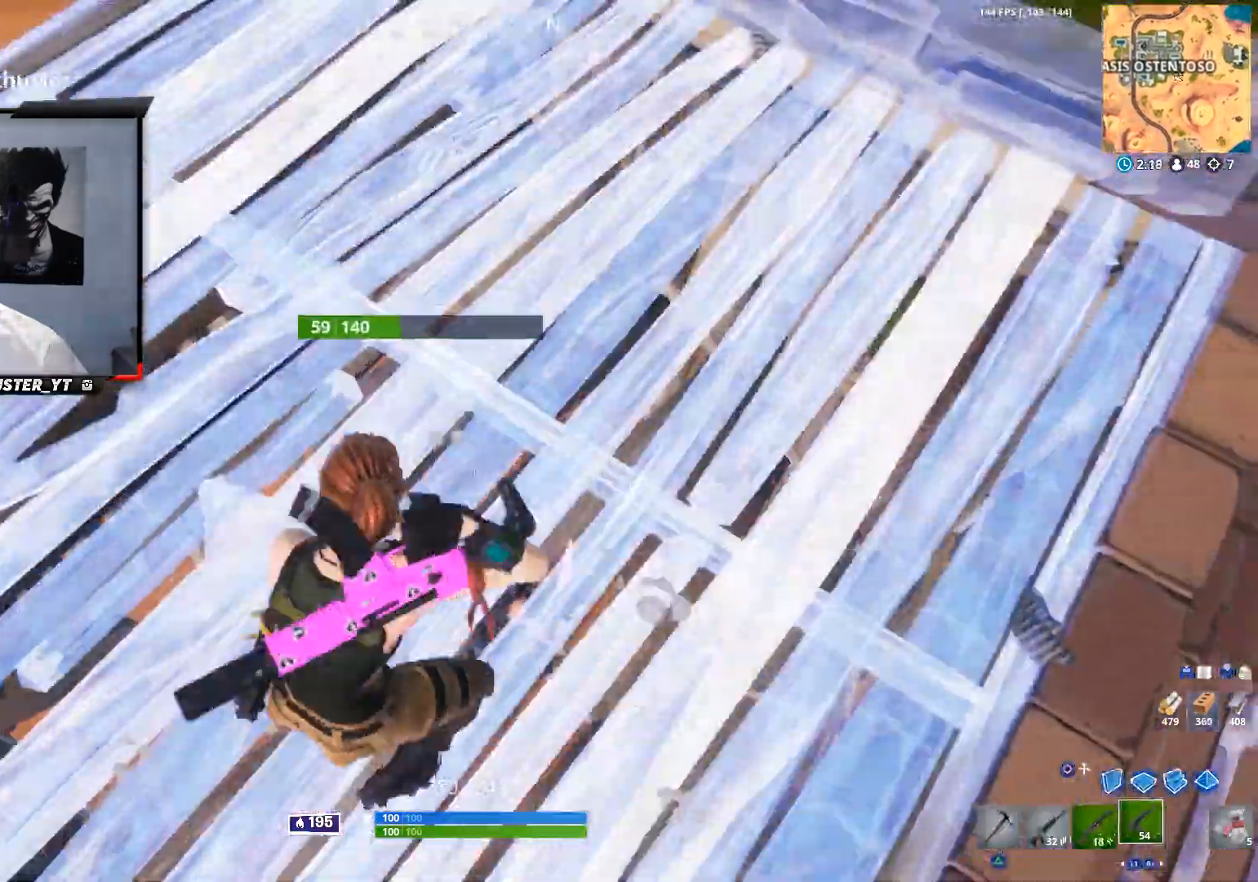
{"dt_ms": 500, "buttons": ["CROSS"], "left_stick": "right", "right_stick": "right", "events": [[233, "right_stick", "left"], [333, "left_stick", "down"], [433, "right_stick", "right"], [500, "left_stick", "right"]]}
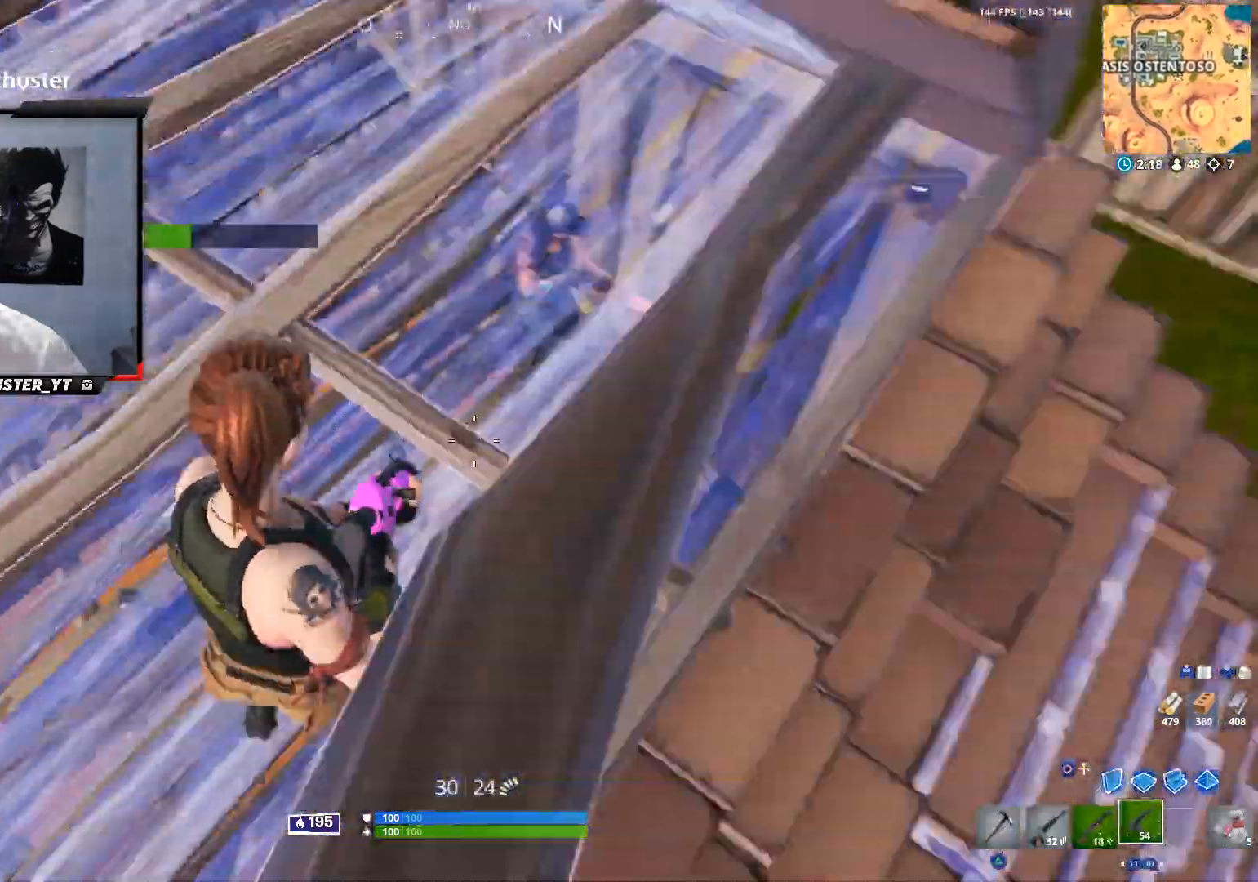
{"dt_ms": 1000, "buttons": ["R2"], "left_stick": "up-left", "right_stick": "right"}
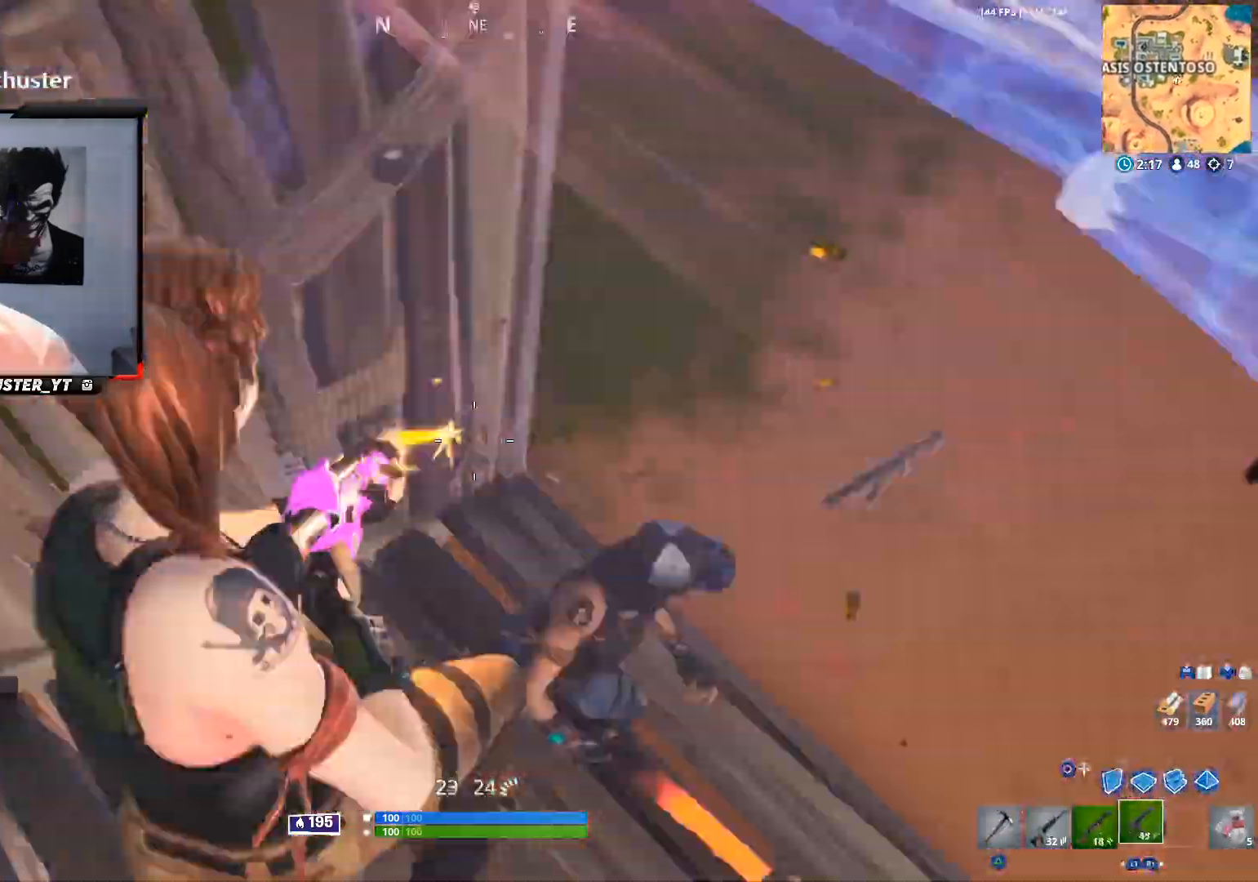
{"dt_ms": 500, "buttons": ["CROSS", "R2"], "left_stick": "up", "right_stick": "up", "events": [[100, "left_stick", "up"], [133, "CROSS", "down"], [267, "right_stick", "up-right"], [300, "left_stick", "up-right"], [400, "right_stick", "up-left"], [433, "left_stick", "up"], [467, "right_stick", "up"]]}
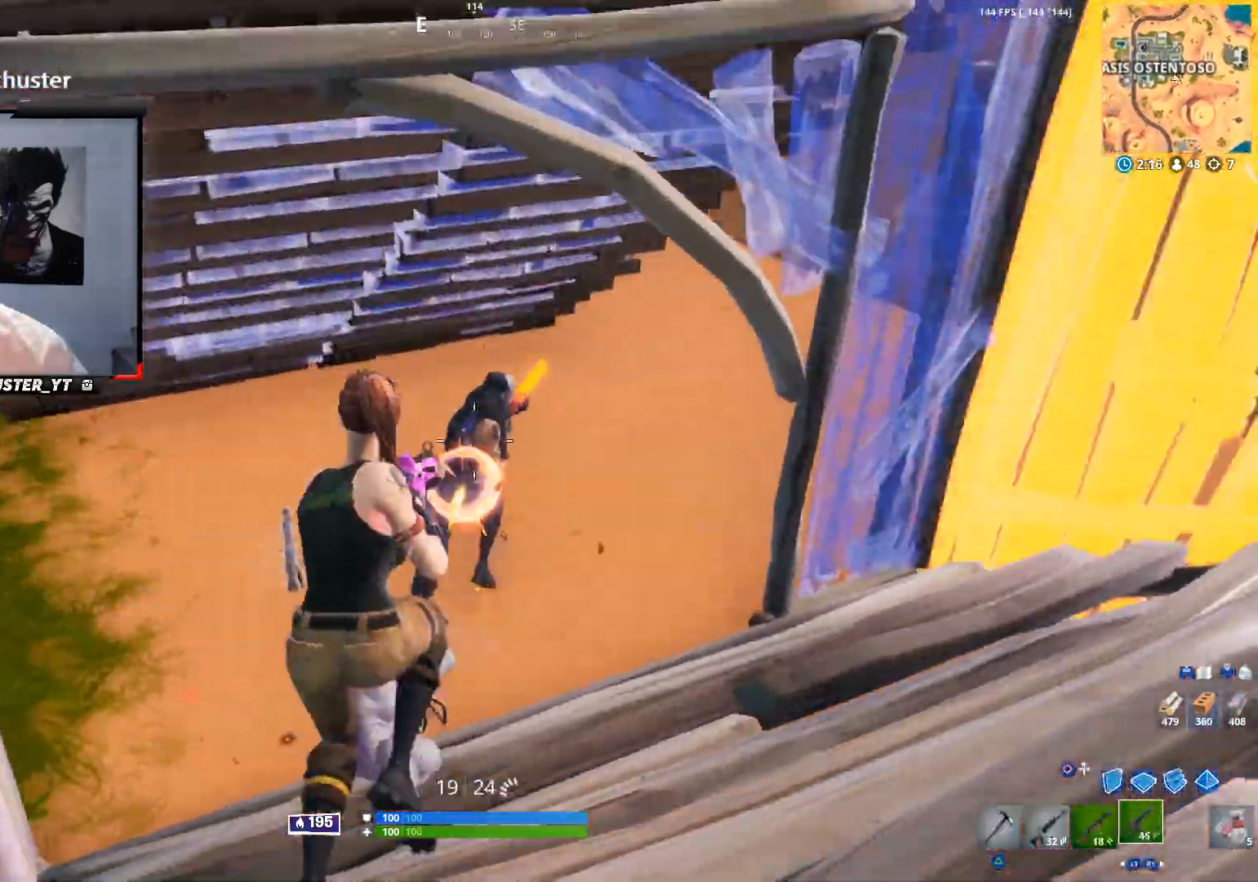
{"dt_ms": 500, "buttons": ["R2"], "left_stick": "up", "right_stick": "up-right", "events": [[33, "CROSS", "up"], [133, "CROSS", "down"], [133, "right_stick", "up-right"], [233, "CROSS", "up"]]}
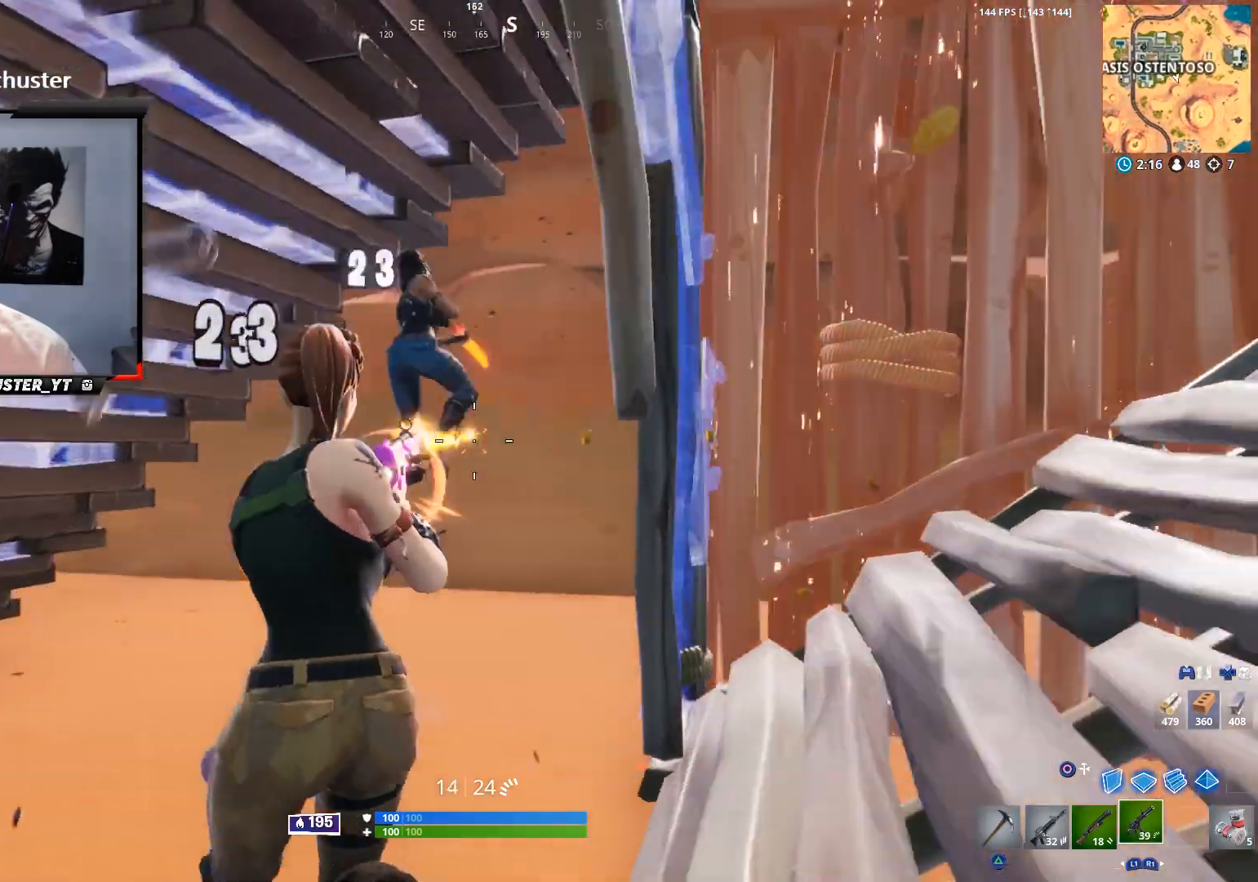
{"dt_ms": 500, "buttons": ["R2"], "left_stick": "up", "right_stick": "center", "events": [[100, "right_stick", "up"], [300, "right_stick", "down-right"], [500, "right_stick", "center"]]}
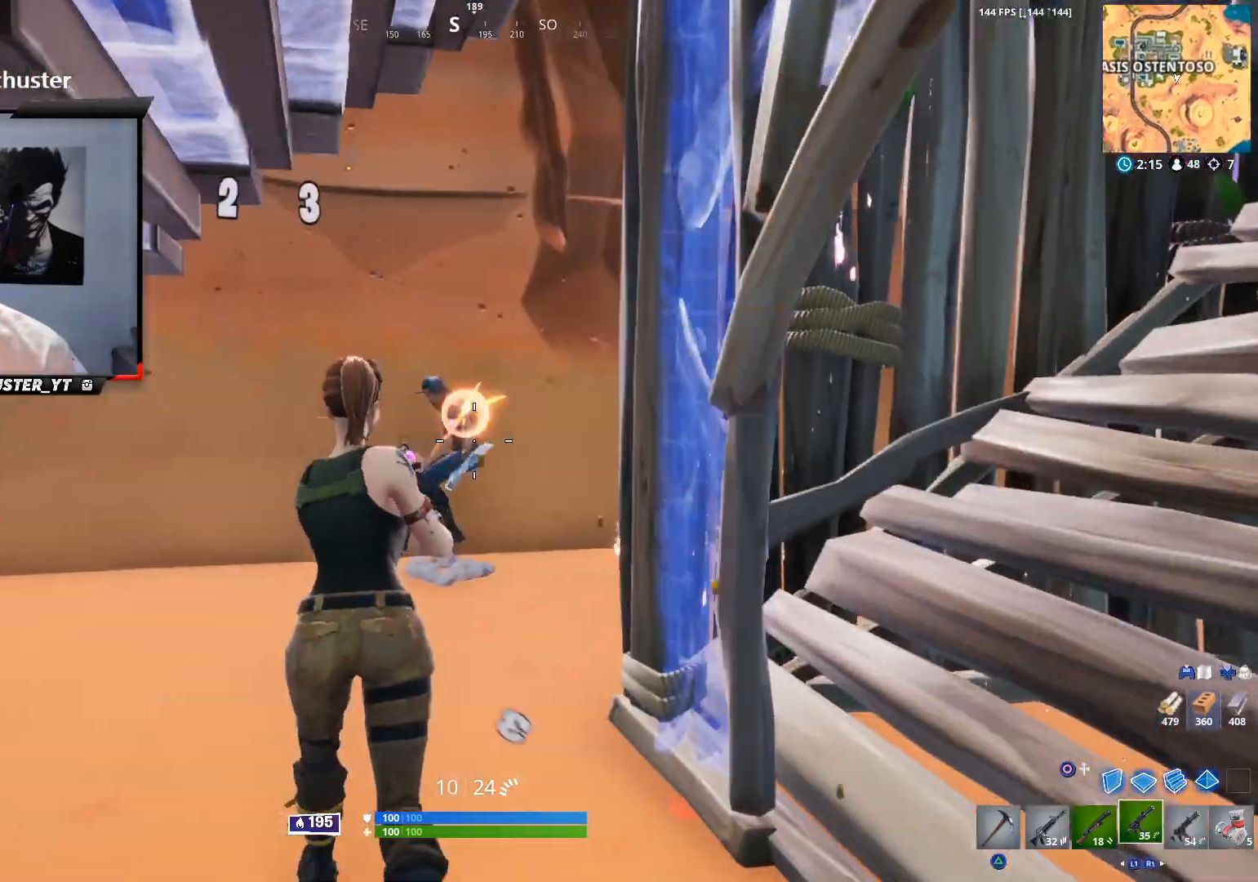
{"dt_ms": 500, "buttons": [], "left_stick": "up", "right_stick": "down-right", "events": [[167, "right_stick", "down-right"], [233, "right_stick", "right"], [333, "L1", "down"], [333, "right_stick", "center"], [367, "R2", "up"], [433, "L1", "up"], [467, "right_stick", "down-right"]]}
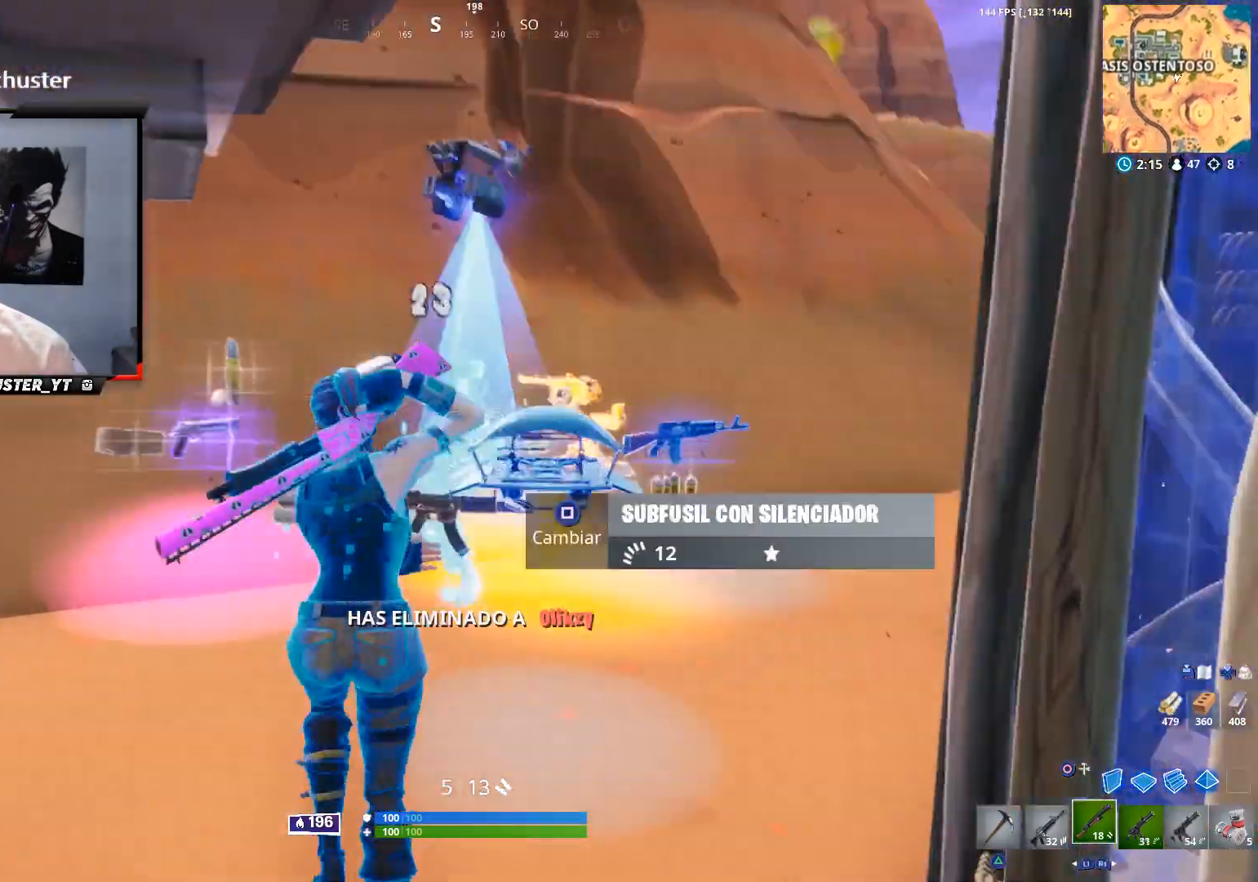
{"dt_ms": 500, "buttons": [], "left_stick": "up-right", "right_stick": "center", "events": [[133, "right_stick", "center"], [200, "right_stick", "right"], [233, "left_stick", "up-right"], [333, "right_stick", "center"]]}
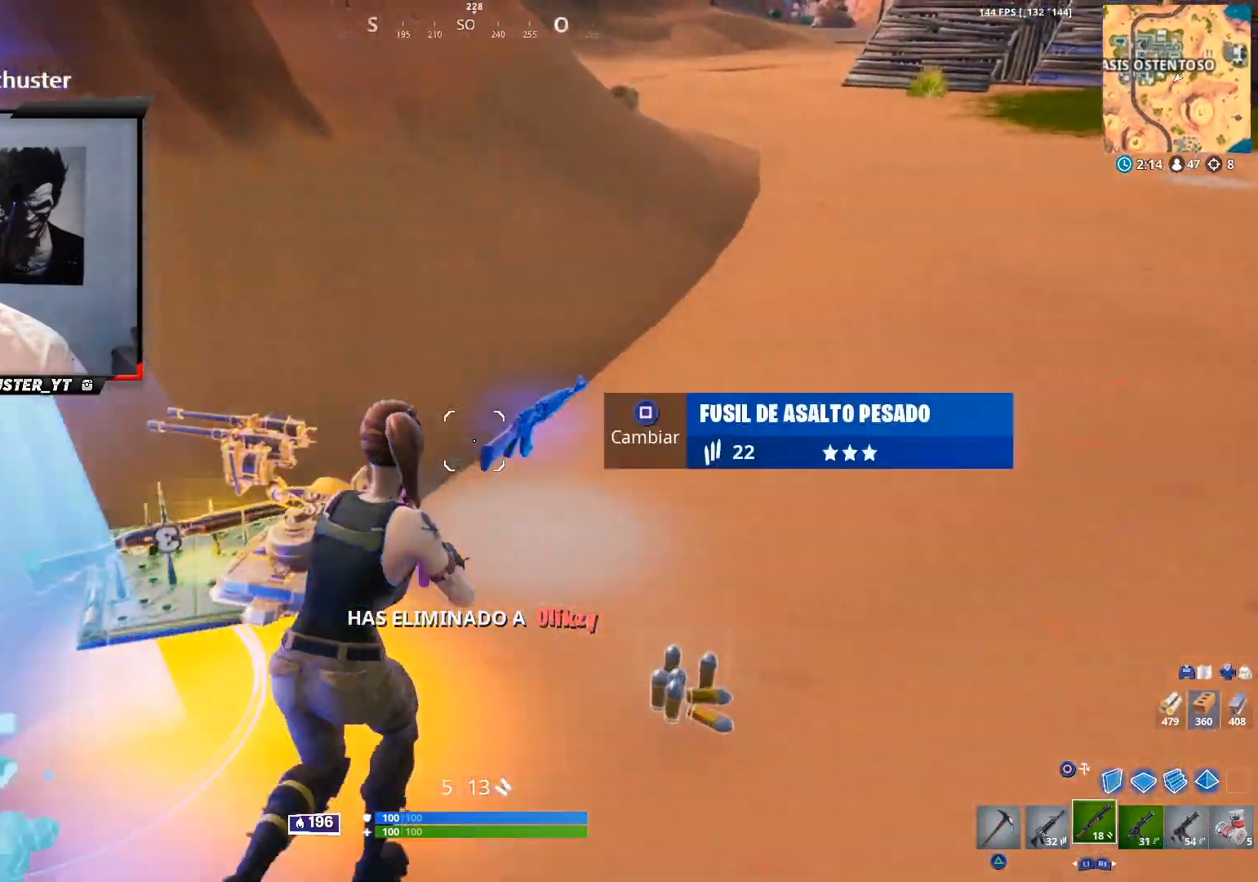
{"dt_ms": 500, "buttons": ["R3"], "left_stick": "up", "right_stick": "center", "events": [[33, "right_stick", "left"], [133, "left_stick", "up"], [233, "left_stick", "up-left"], [433, "R3", "down"], [433, "left_stick", "up"], [467, "right_stick", "center"]]}
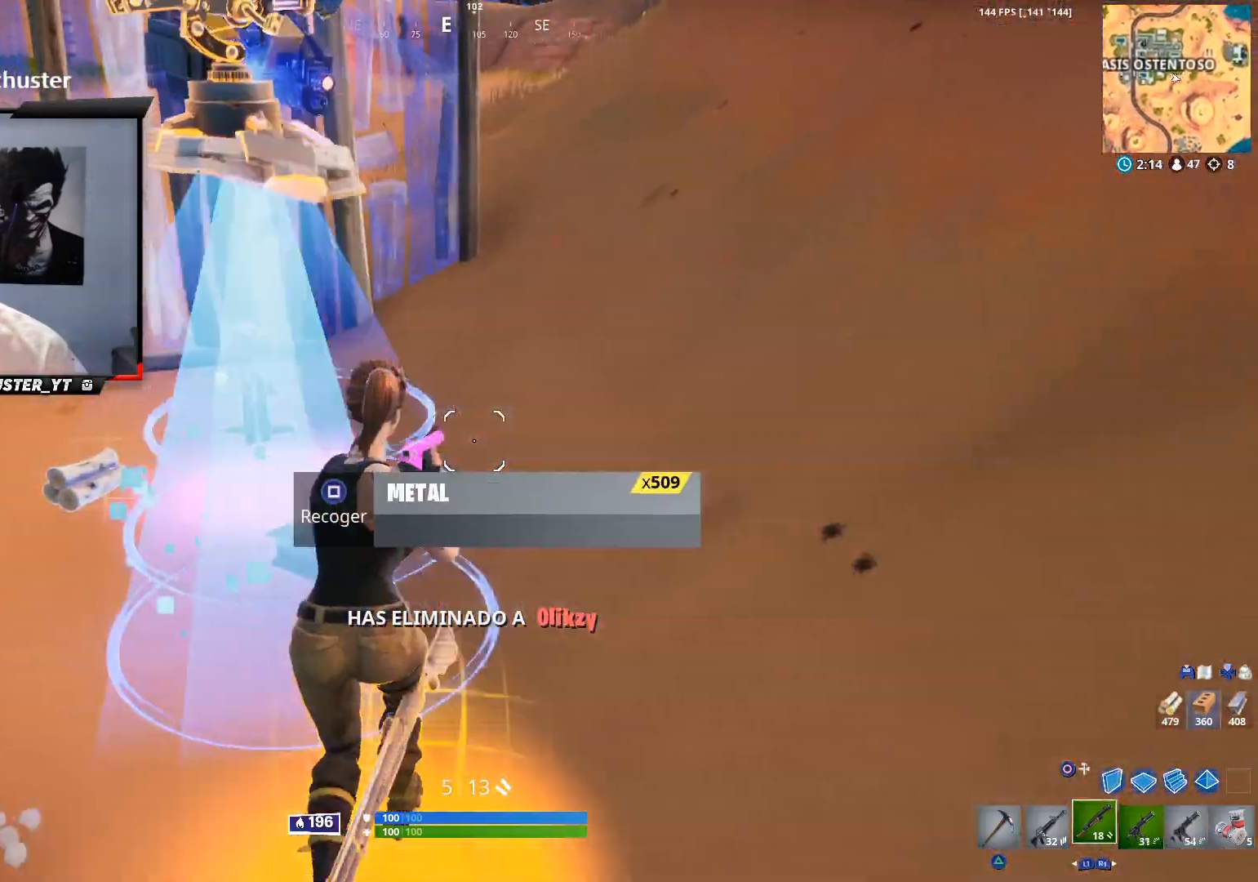
{"dt_ms": 500, "buttons": [], "left_stick": "up", "right_stick": "center", "events": [[33, "R3", "up"], [133, "right_stick", "left"], [333, "R3", "down"], [467, "right_stick", "center"], [500, "R3", "up"]]}
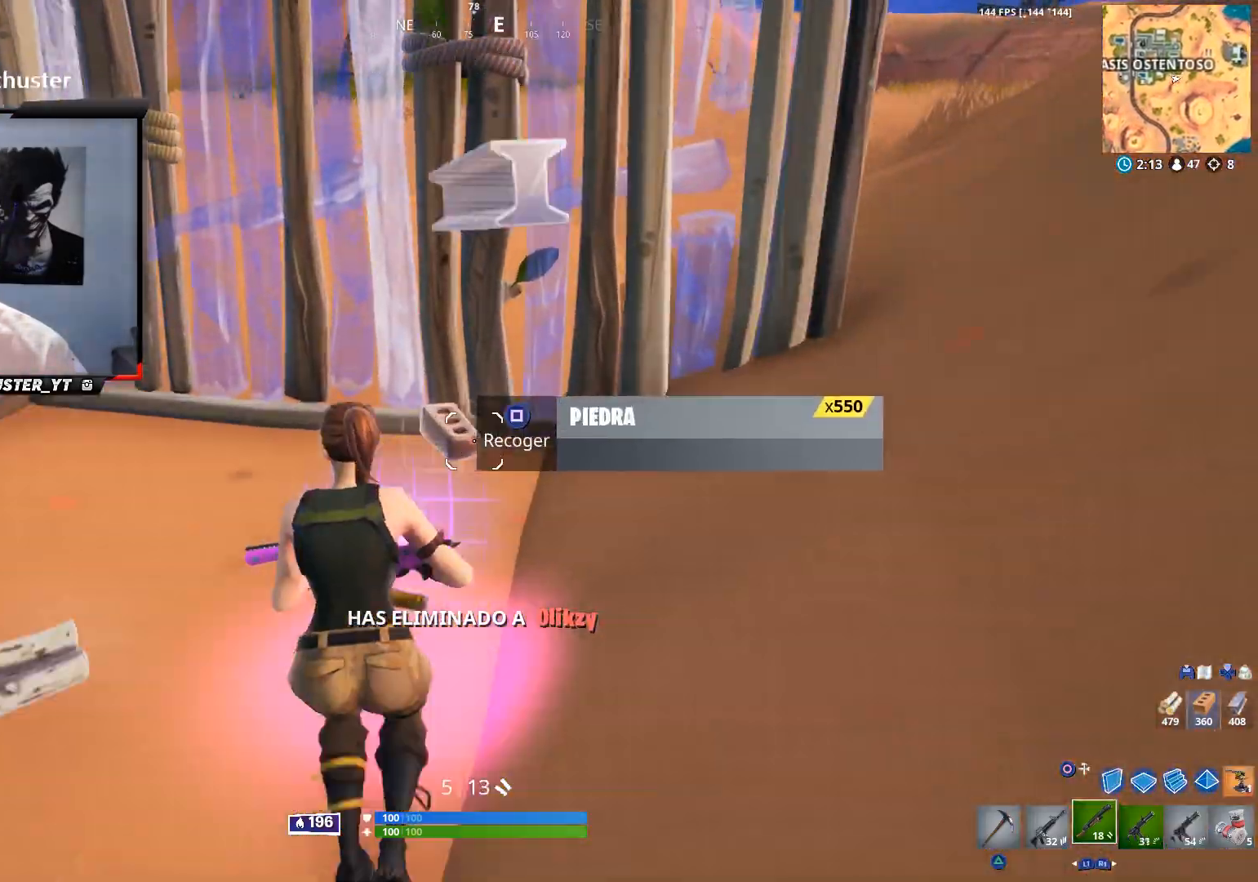
{"dt_ms": 500, "buttons": [], "left_stick": "down-left", "right_stick": "center", "events": [[100, "right_stick", "down-left"], [233, "left_stick", "up-right"], [333, "left_stick", "down-right"], [333, "right_stick", "left"], [433, "left_stick", "down-left"], [500, "right_stick", "center"]]}
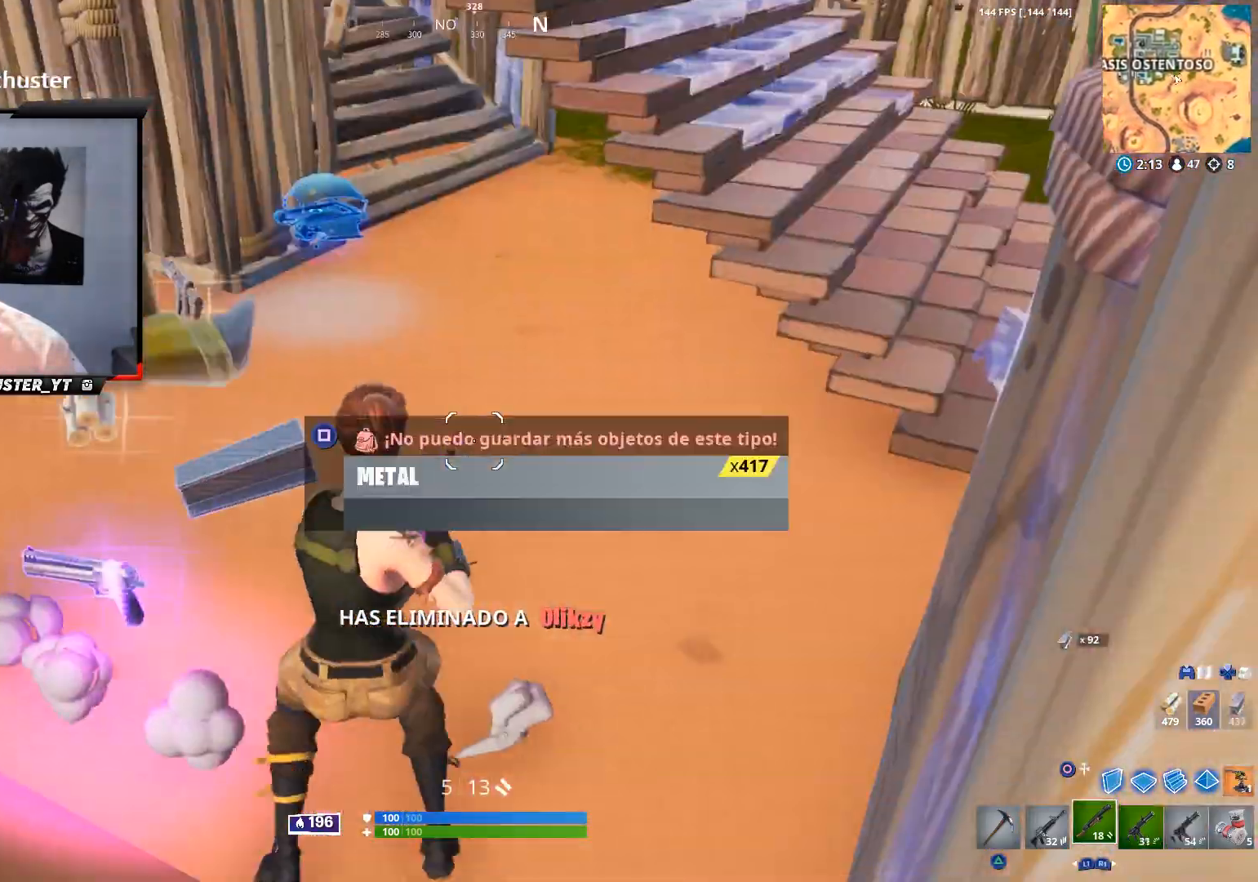
{"dt_ms": 500, "buttons": ["SQUARE"], "left_stick": "up", "right_stick": "center", "events": [[100, "left_stick", "left"], [167, "right_stick", "left"], [267, "right_stick", "center"], [300, "left_stick", "up"], [367, "TRIANGLE", "down"], [433, "TRIANGLE", "up"], [500, "SQUARE", "down"]]}
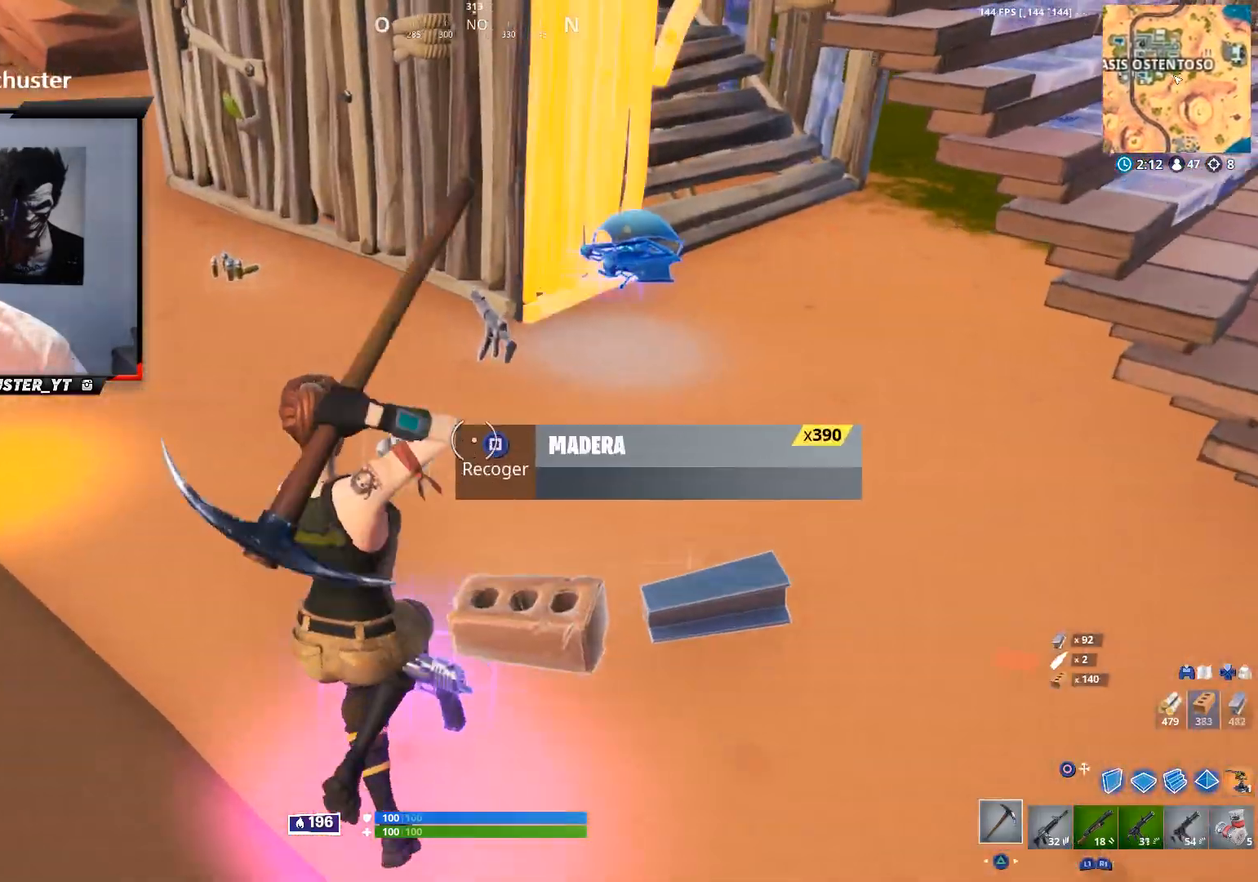
{"dt_ms": 500, "buttons": ["SQUARE"], "left_stick": "up-left", "right_stick": "center", "events": [[100, "SQUARE", "up"], [100, "left_stick", "up-left"], [167, "SQUARE", "down"], [233, "SQUARE", "up"], [333, "SQUARE", "down"], [400, "SQUARE", "up"], [467, "SQUARE", "down"]]}
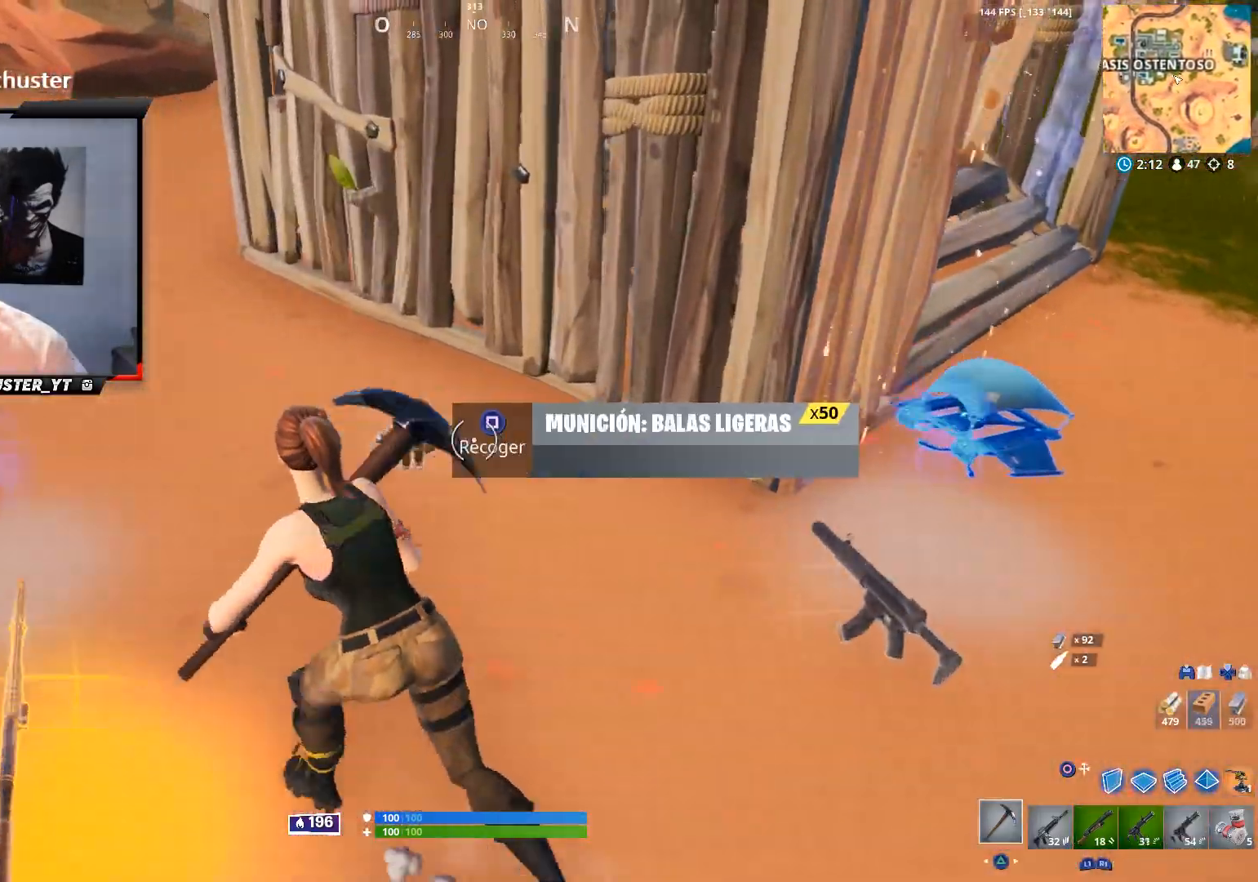
{"dt_ms": 500, "buttons": [], "left_stick": "down-left", "right_stick": "center", "events": [[33, "SQUARE", "up"], [100, "SQUARE", "down"], [100, "left_stick", "left"], [167, "SQUARE", "up"], [333, "left_stick", "down-left"], [367, "R1", "down"], [433, "R1", "up"]]}
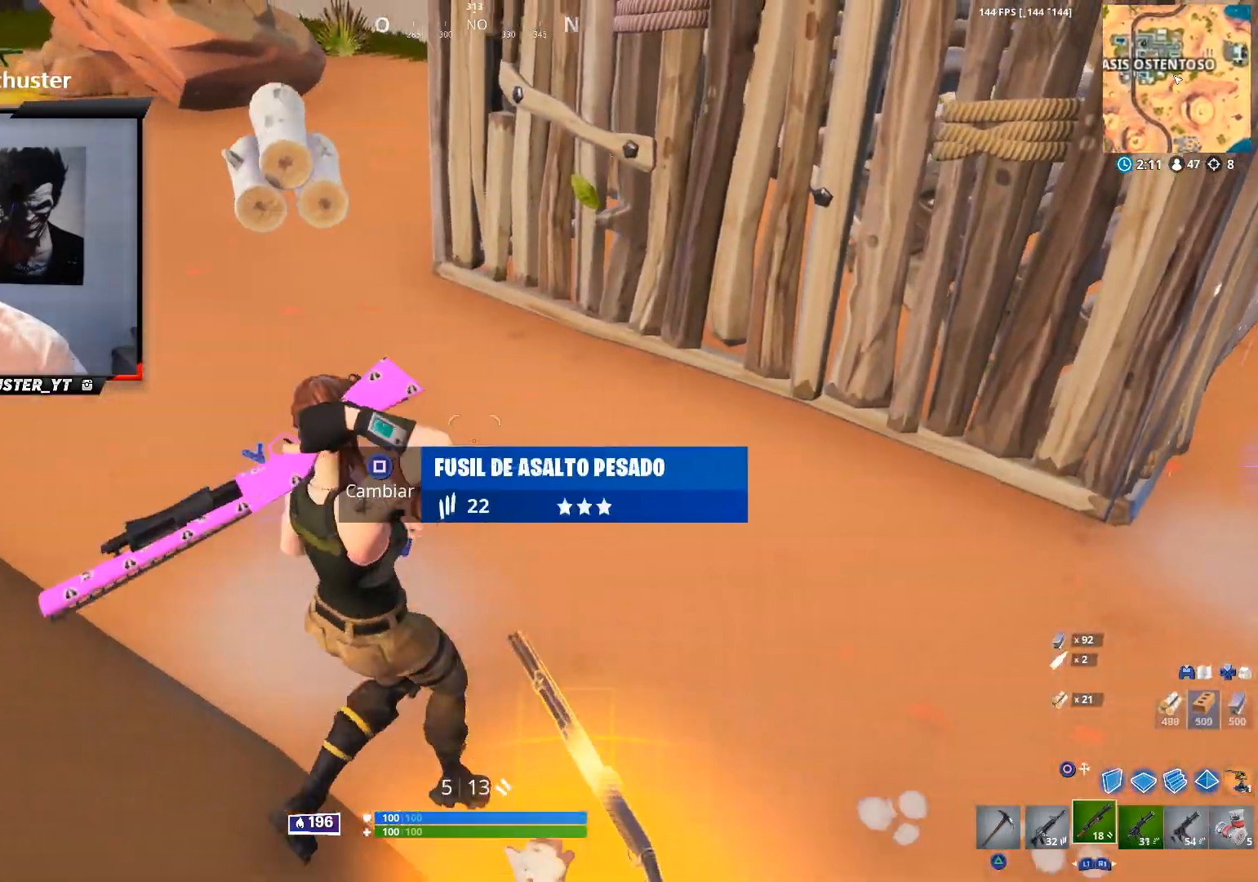
{"dt_ms": 500, "buttons": [], "left_stick": "left", "right_stick": "right", "events": [[67, "left_stick", "down"], [67, "right_stick", "down"], [233, "right_stick", "center"], [300, "left_stick", "down-left"], [433, "left_stick", "left"], [500, "right_stick", "right"]]}
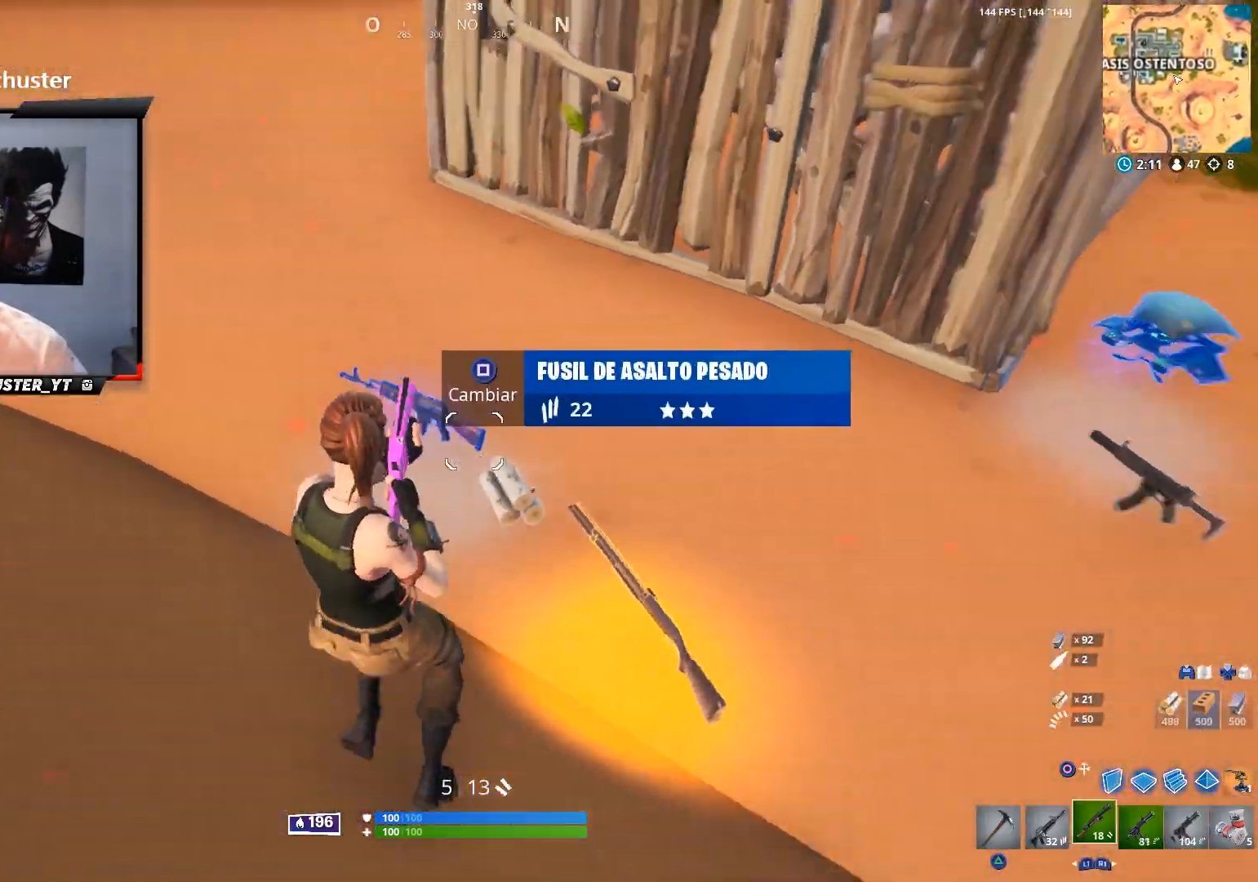
{"dt_ms": 500, "buttons": [], "left_stick": "down-right", "right_stick": "right", "events": [[33, "left_stick", "up-left"], [133, "right_stick", "up-right"], [200, "left_stick", "left"], [233, "right_stick", "center"], [400, "right_stick", "right"], [433, "left_stick", "down"], [500, "left_stick", "down-right"]]}
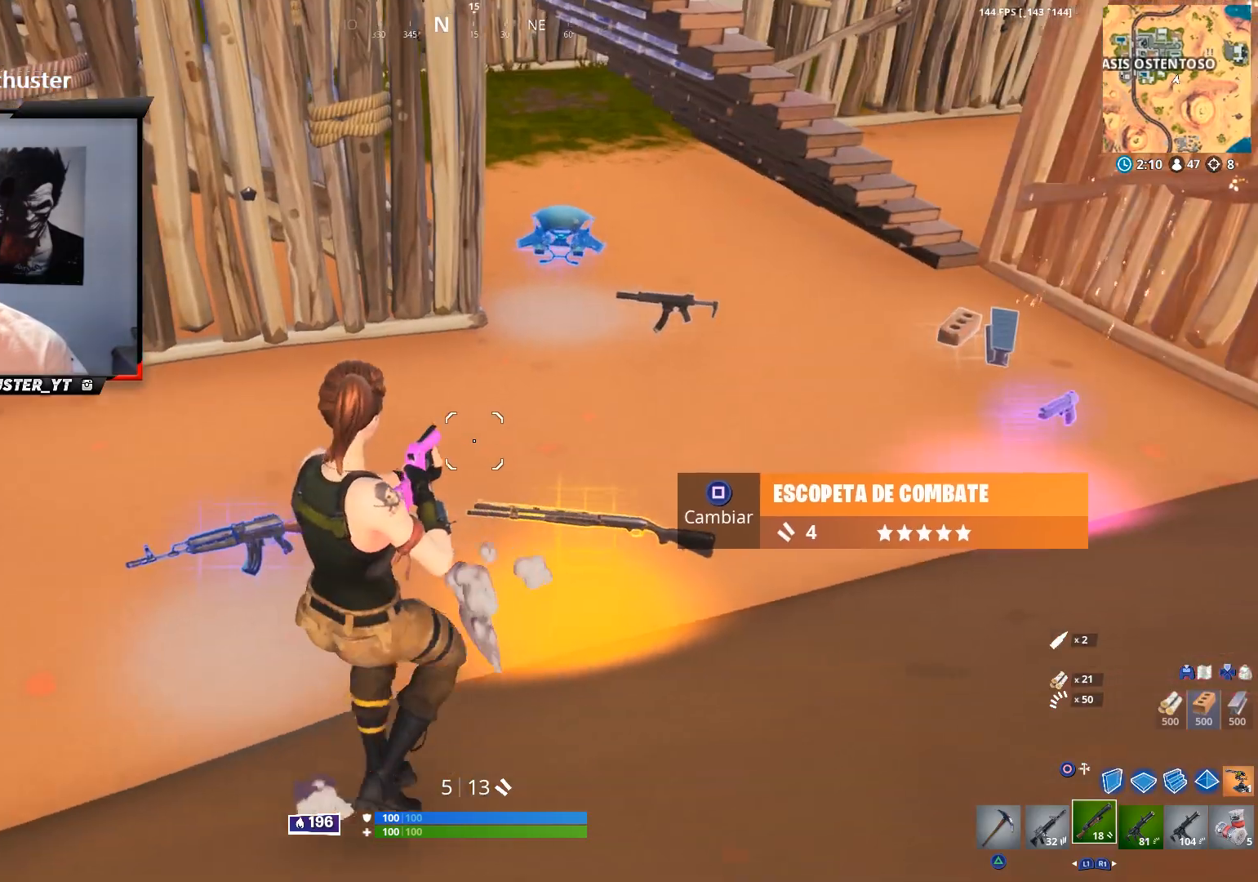
{"dt_ms": 500, "buttons": [], "left_stick": "up-left", "right_stick": "left", "events": [[33, "right_stick", "center"], [67, "left_stick", "right"], [233, "left_stick", "left"], [400, "right_stick", "left"], [467, "left_stick", "up-left"]]}
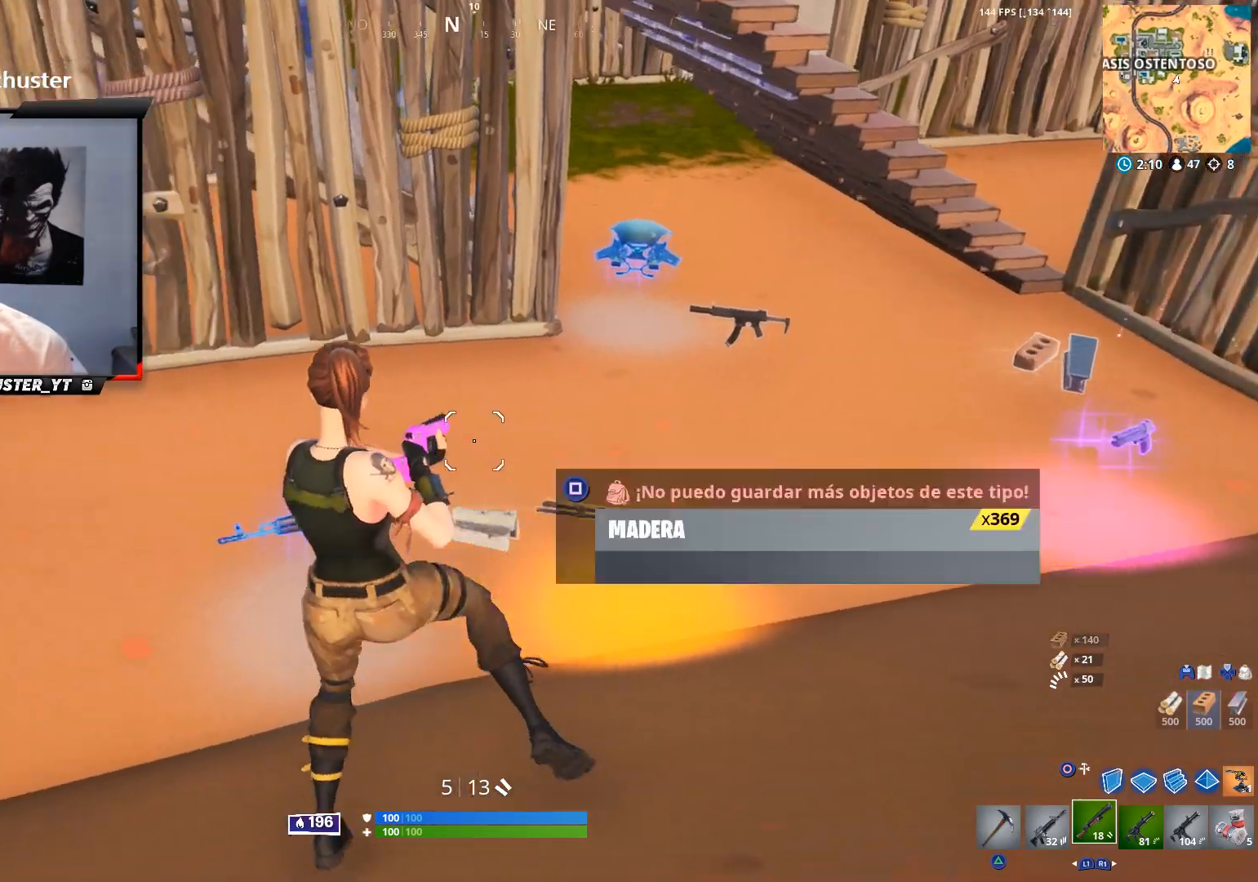
{"dt_ms": 500, "buttons": [], "left_stick": "up", "right_stick": "center", "events": [[133, "right_stick", "up-left"], [333, "left_stick", "up"], [333, "right_stick", "center"]]}
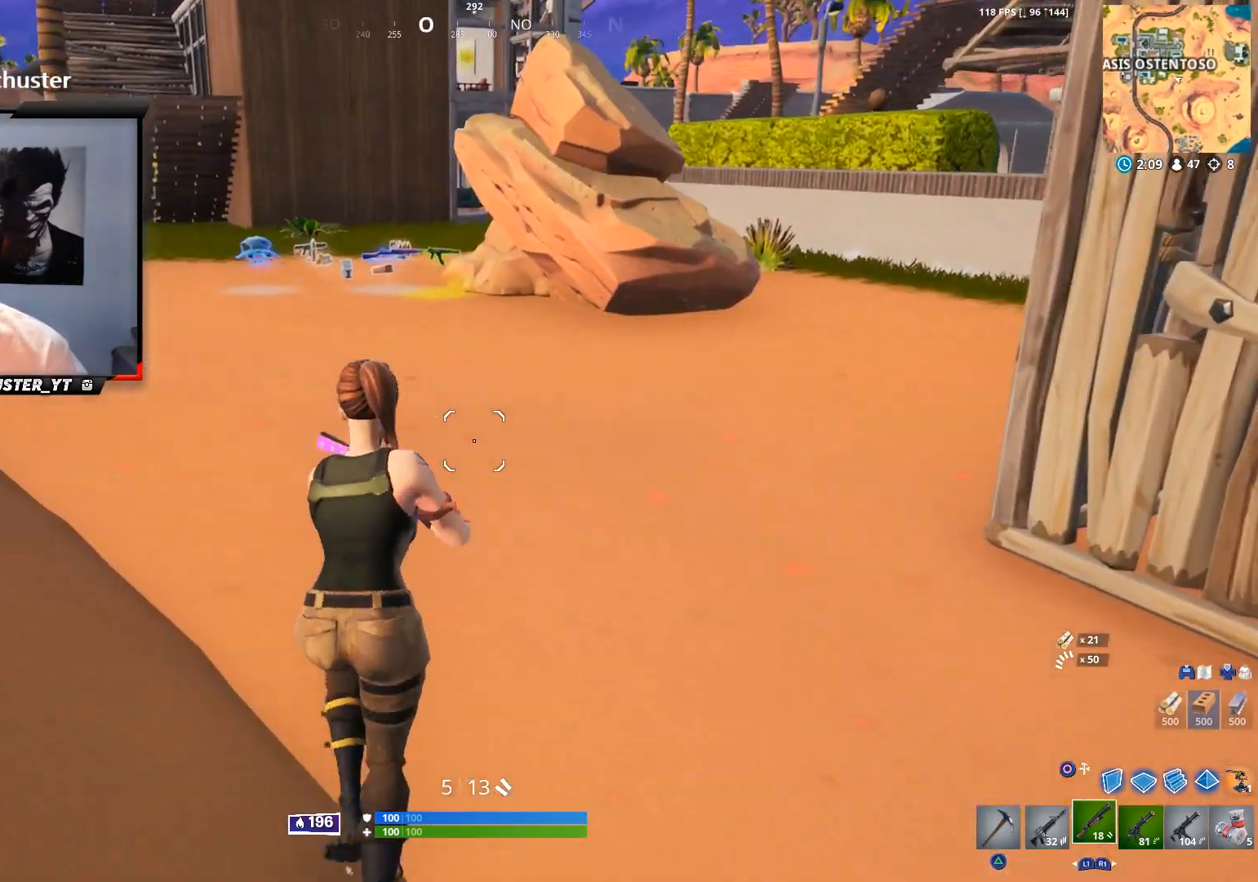
{"dt_ms": 500, "buttons": ["TRIANGLE"], "left_stick": "up", "right_stick": "center", "events": [[167, "right_stick", "left"], [233, "CROSS", "down"], [233, "right_stick", "down-left"], [333, "right_stick", "center"], [367, "CROSS", "up"], [433, "TRIANGLE", "down"]]}
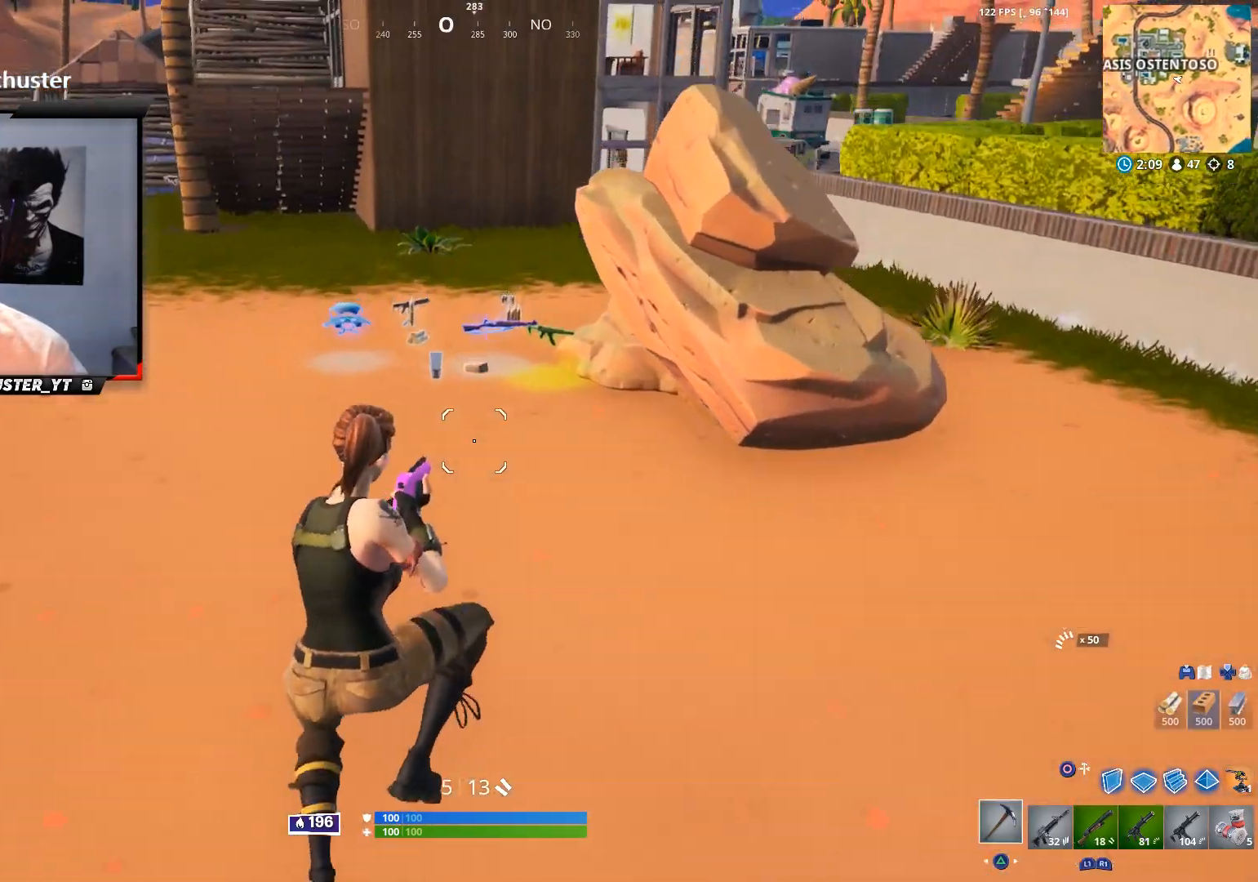
{"dt_ms": 500, "buttons": [], "left_stick": "up", "right_stick": "center", "events": [[67, "TRIANGLE", "up"]]}
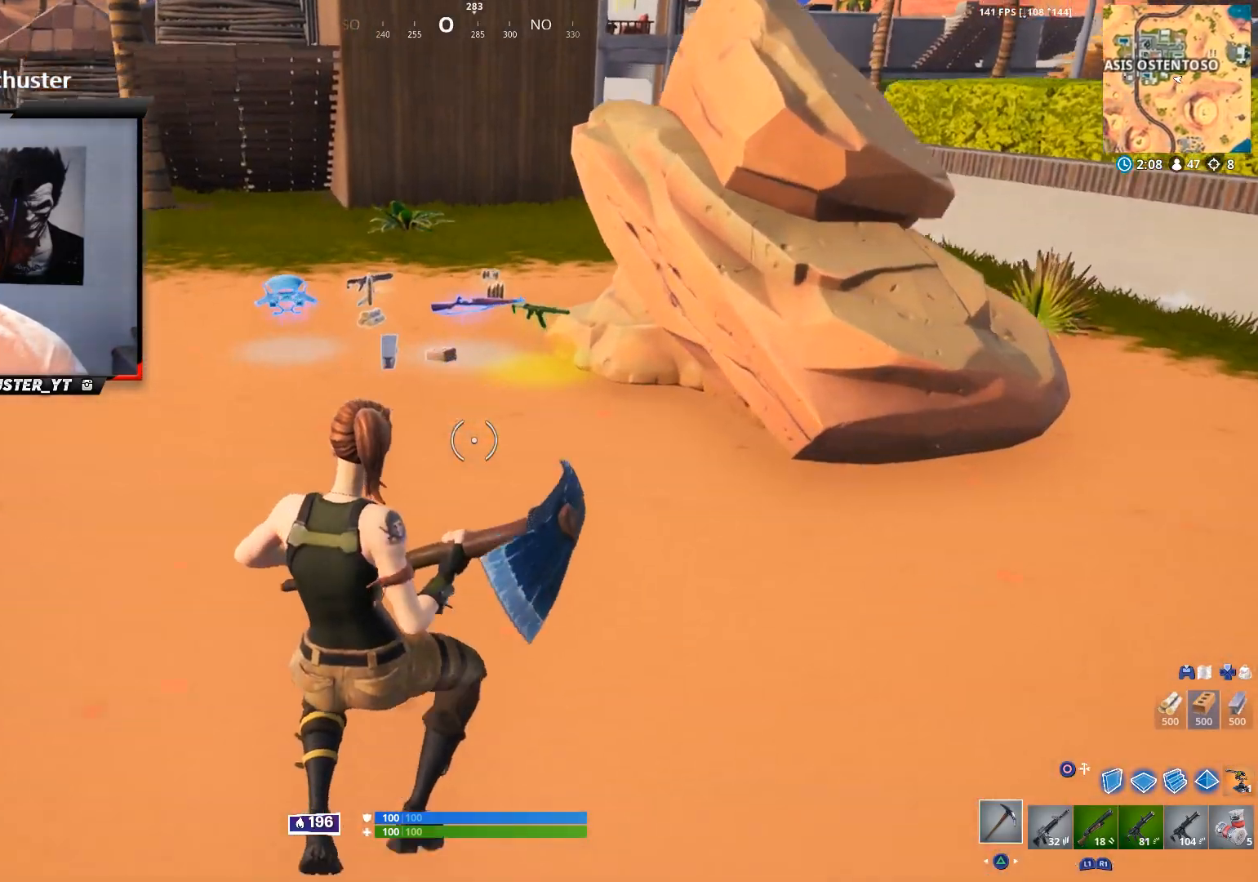
{"dt_ms": 500, "buttons": [], "left_stick": "up", "right_stick": "center", "events": []}
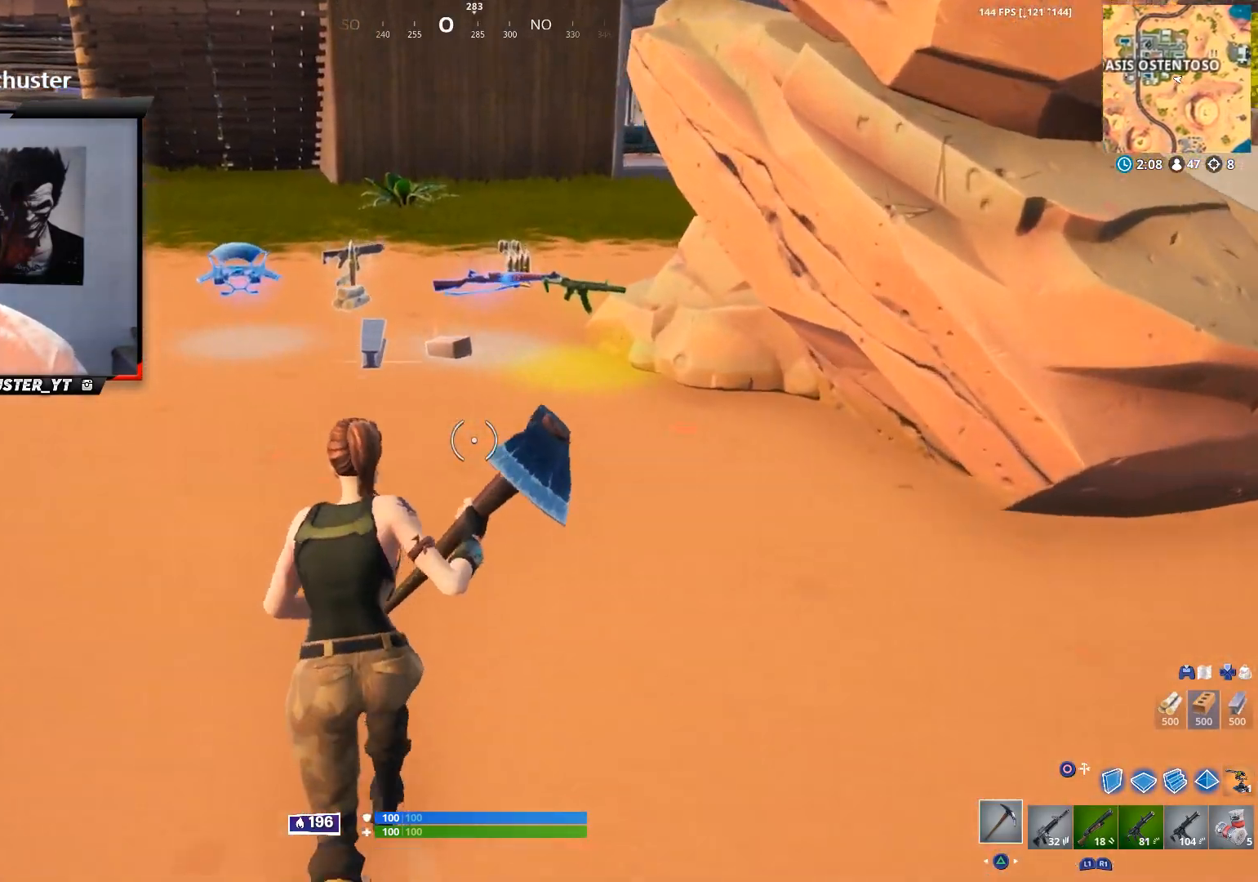
{"dt_ms": 500, "buttons": [], "left_stick": "up-left", "right_stick": "center", "events": [[67, "left_stick", "up-left"], [200, "SQUARE", "down"], [233, "left_stick", "up"], [300, "SQUARE", "up"], [400, "SQUARE", "down"], [467, "SQUARE", "up"], [500, "left_stick", "up-left"]]}
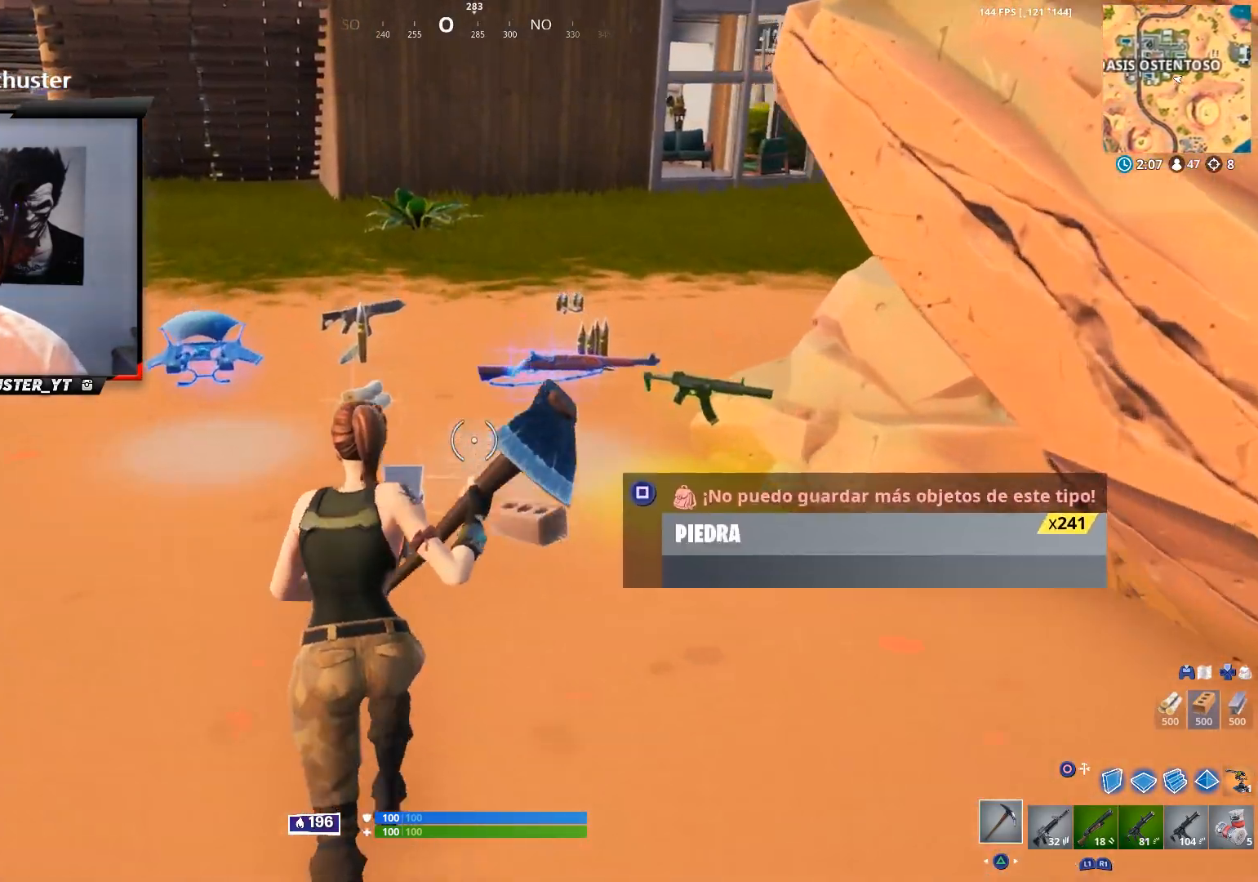
{"dt_ms": 500, "buttons": ["SQUARE"], "left_stick": "up-right", "right_stick": "center", "events": [[33, "SQUARE", "down"], [100, "SQUARE", "up"], [267, "SQUARE", "down"], [333, "SQUARE", "up"], [433, "SQUARE", "down"], [500, "left_stick", "up-right"]]}
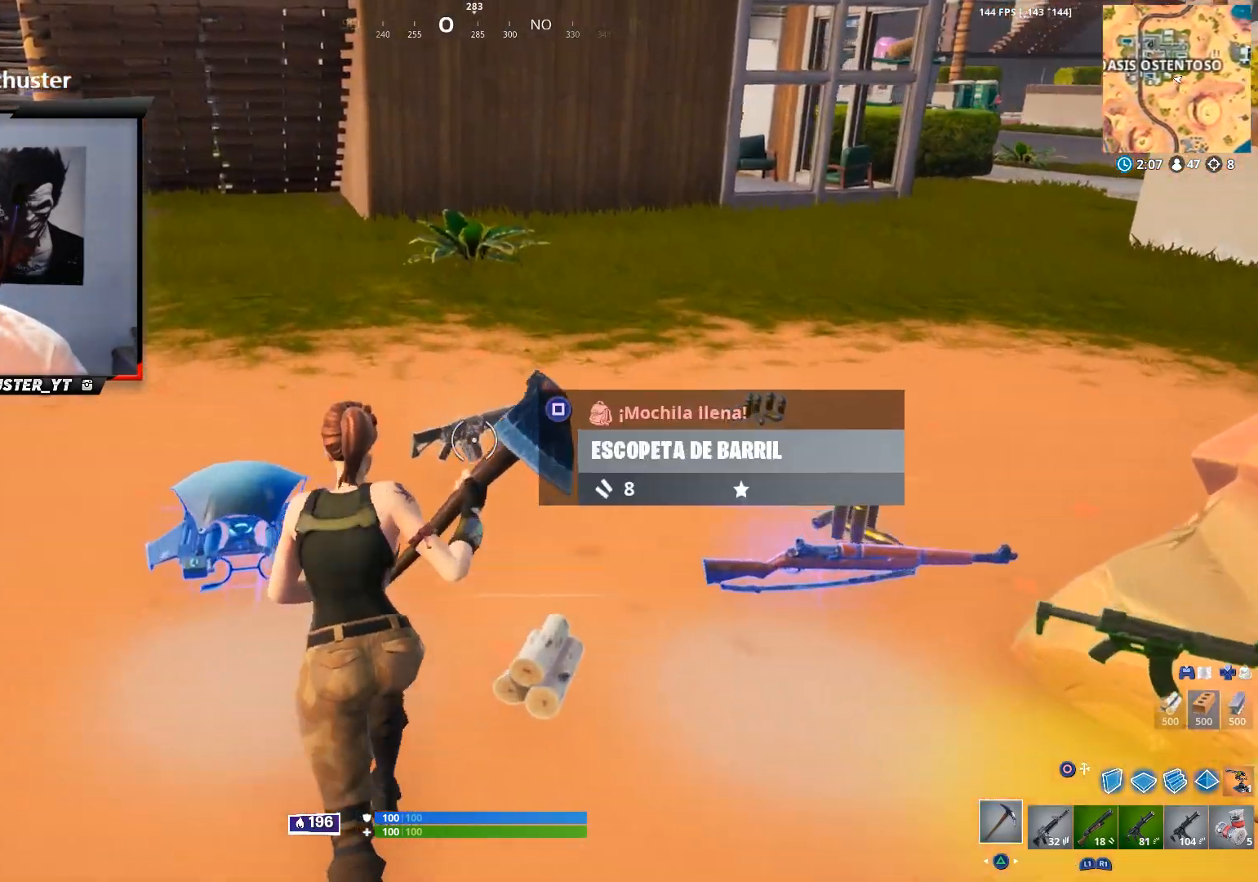
{"dt_ms": 500, "buttons": [], "left_stick": "up", "right_stick": "center", "events": [[100, "SQUARE", "up"], [200, "right_stick", "down-right"], [300, "right_stick", "right"], [433, "left_stick", "up"], [433, "right_stick", "center"]]}
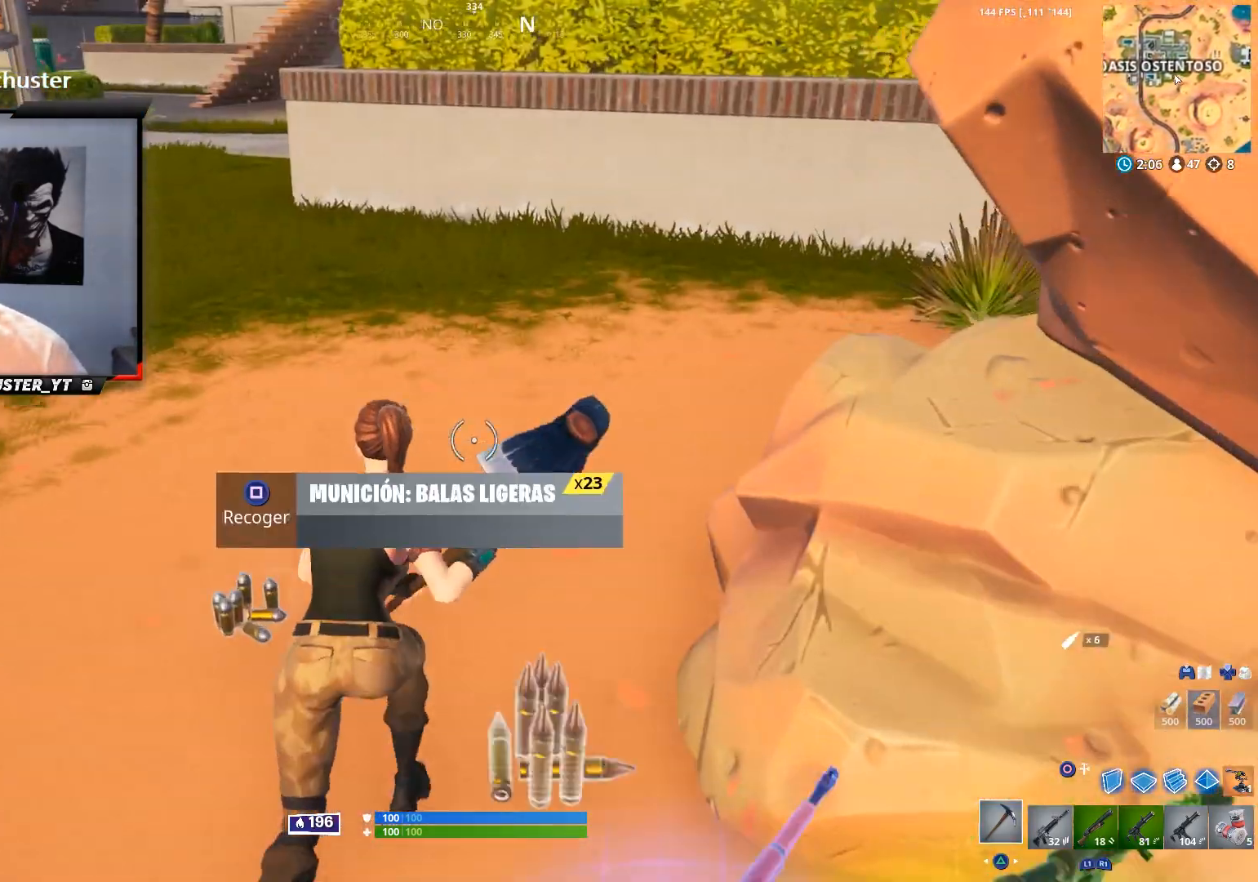
{"dt_ms": 500, "buttons": [], "left_stick": "up-left", "right_stick": "center", "events": [[67, "left_stick", "up-left"], [133, "R1", "down"], [167, "right_stick", "right"], [233, "R1", "up"], [433, "right_stick", "center"]]}